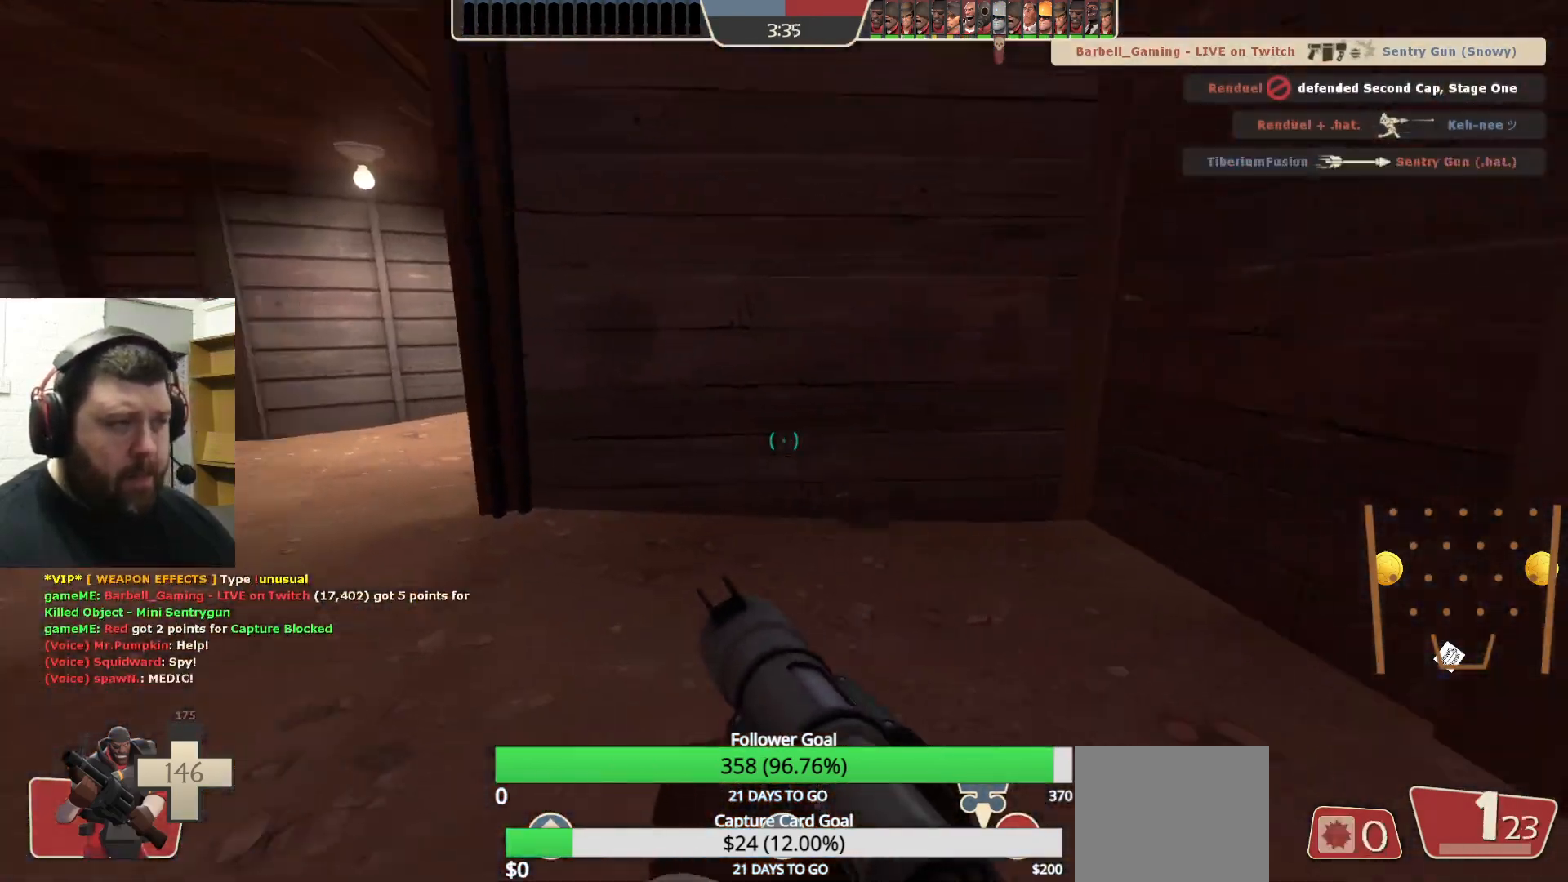
Gameplay with a controller (PlayStation layout); each line is a JSON object with the inputs held at the frame after it. "events" lists button and stick changes between this image and that frame as [ms after this image, input, new state], when the widget could be followed in between.
{"buttons": [], "left_stick": "up-left", "right_stick": "right", "events": [[117, "right_stick", "right"], [217, "right_stick", "center"], [483, "right_stick", "right"]]}
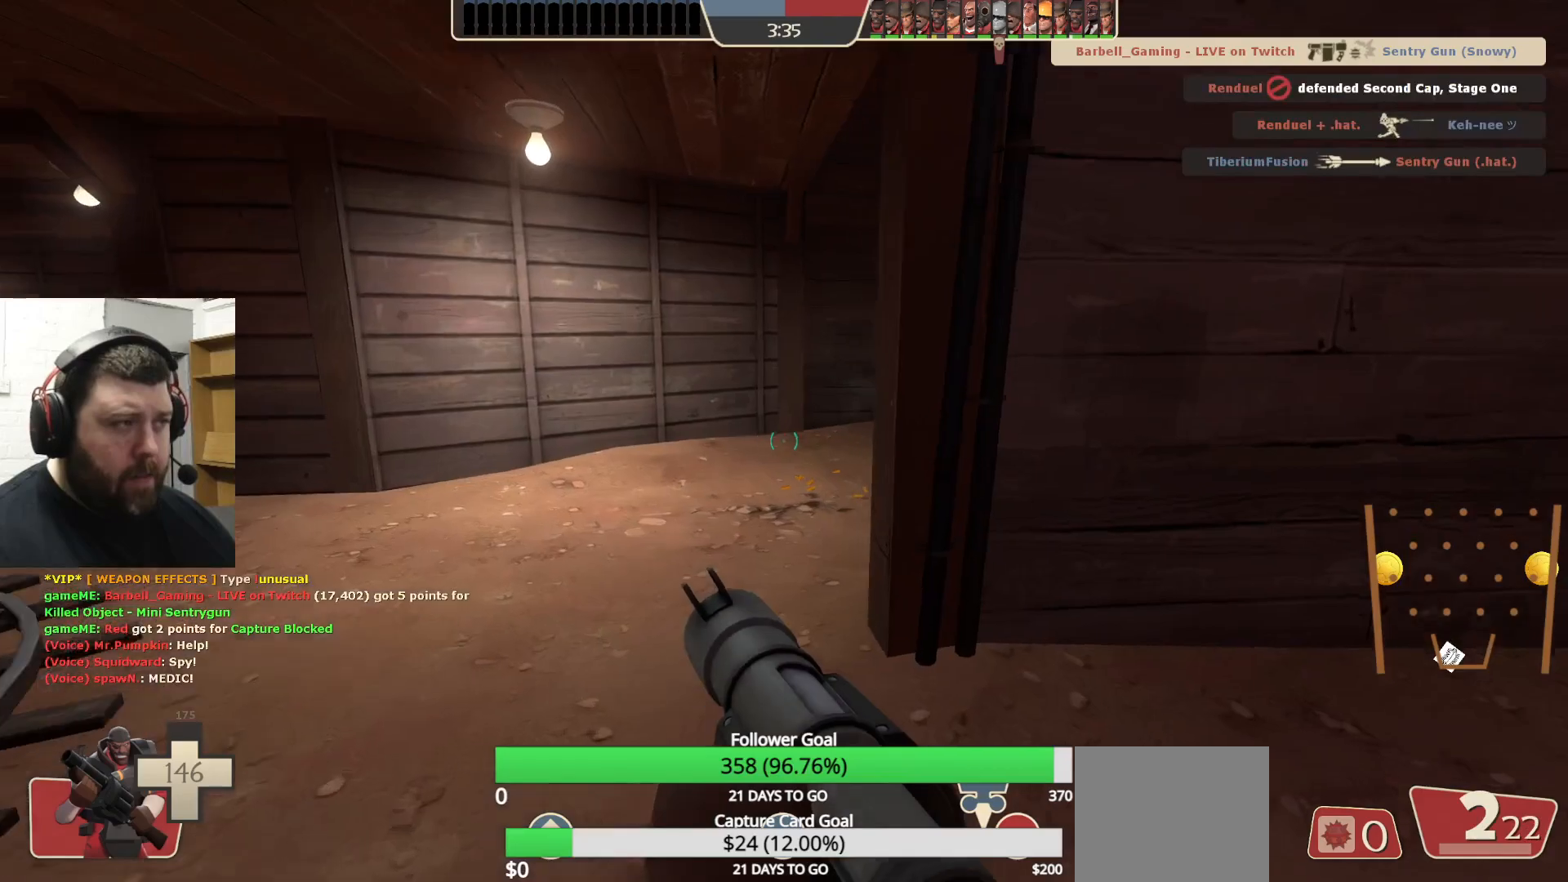
{"buttons": [], "left_stick": "up-left", "right_stick": "right", "events": [[133, "right_stick", "center"], [250, "right_stick", "right"]]}
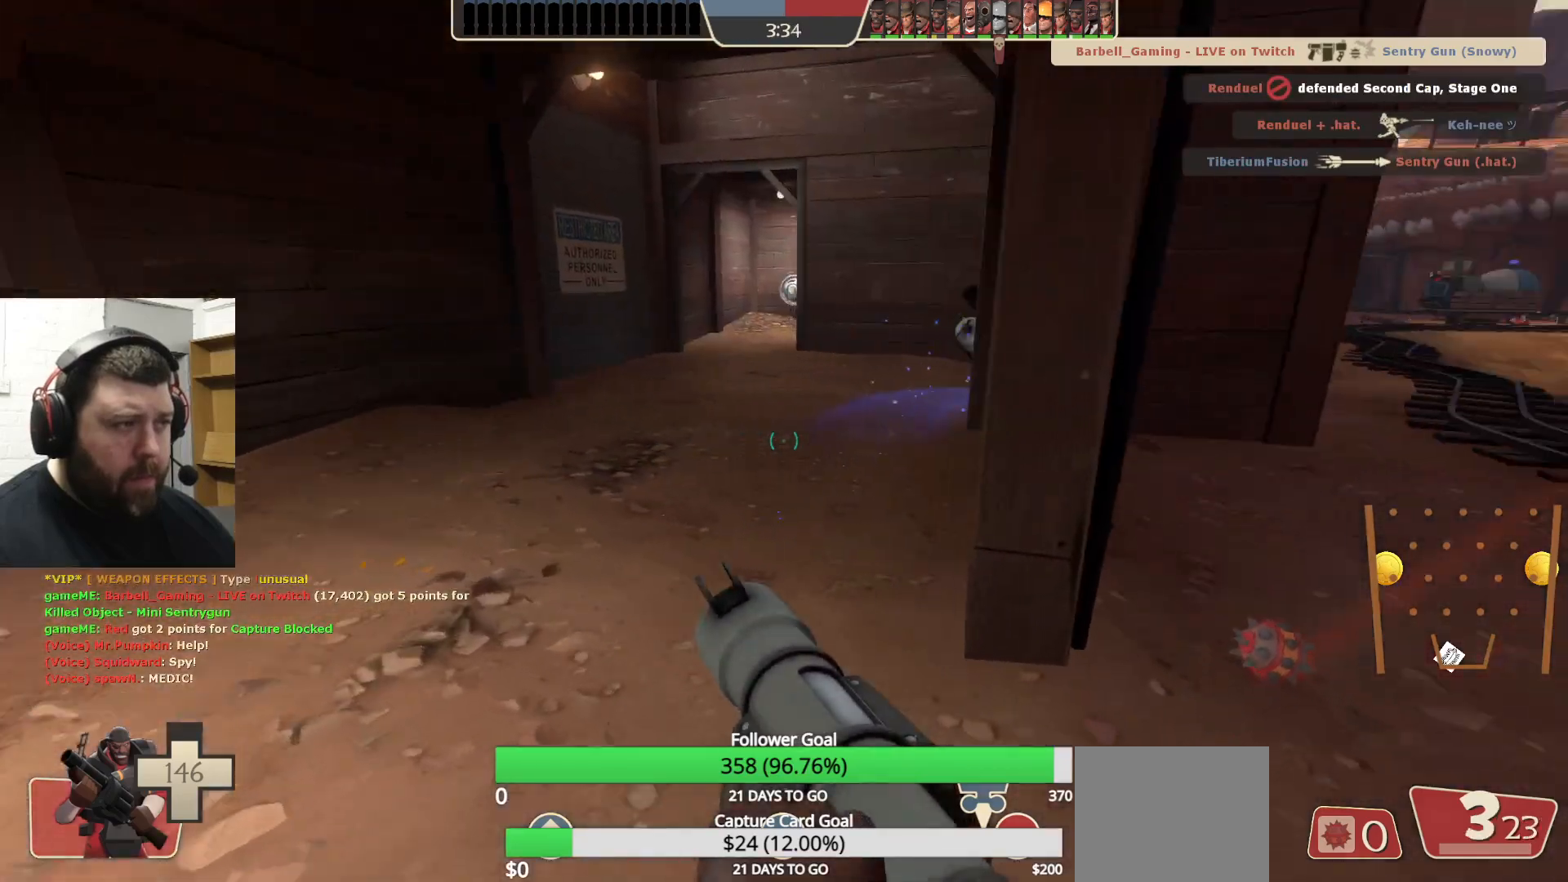
{"buttons": [], "left_stick": "down-right", "right_stick": "center", "events": [[250, "right_stick", "center"], [333, "R2", "down"], [433, "R2", "up"], [450, "left_stick", "down-right"]]}
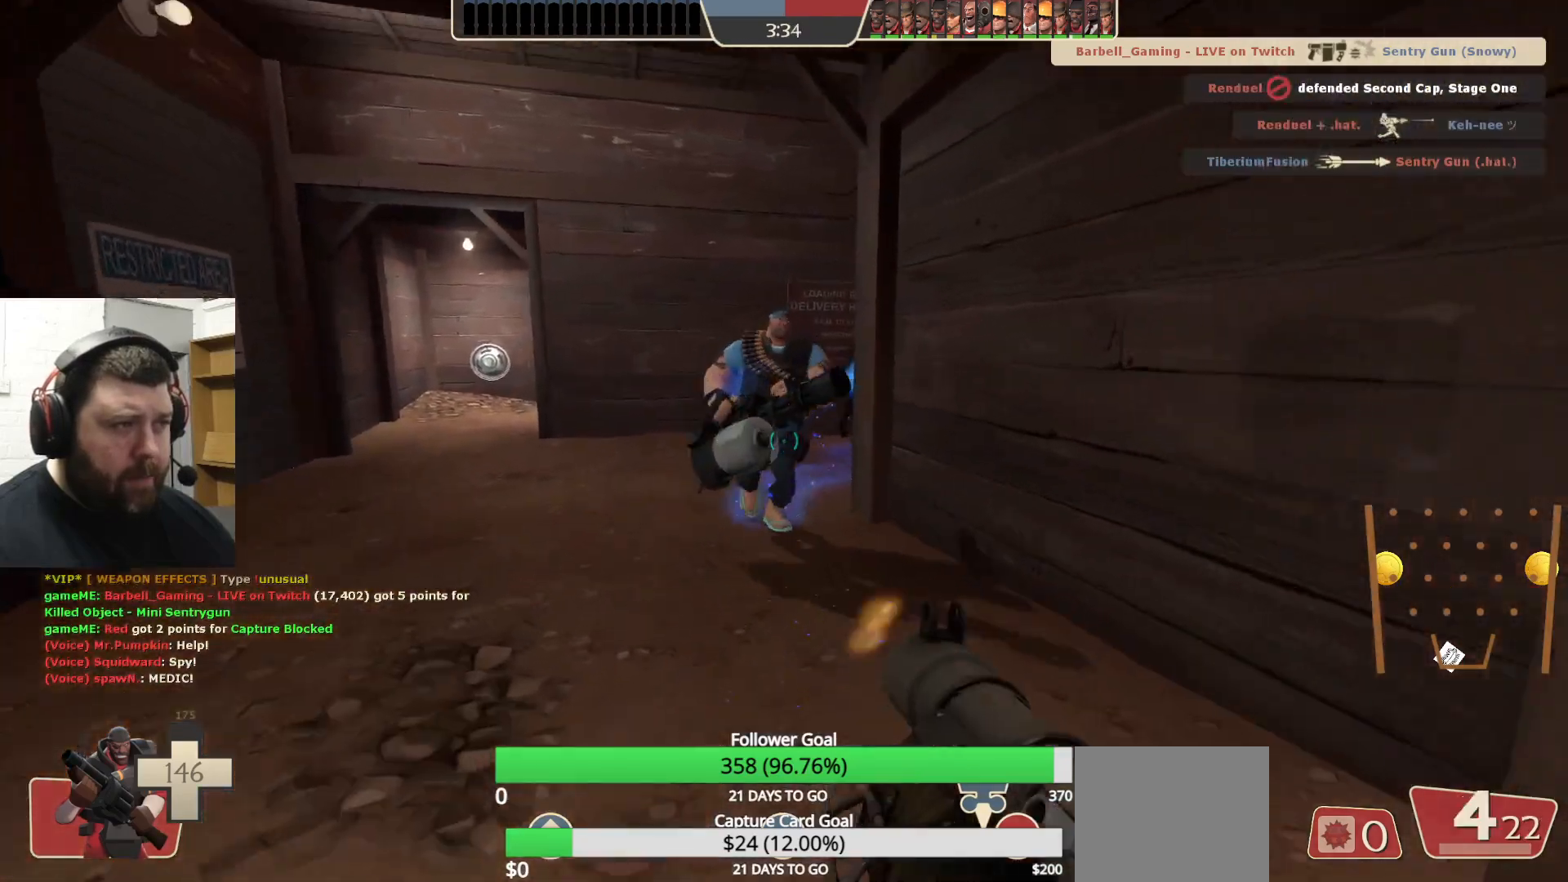
{"buttons": [], "left_stick": "down-right", "right_stick": "center", "events": [[133, "left_stick", "down-left"], [183, "L2", "down"], [250, "left_stick", "down-right"], [300, "L2", "up"], [383, "L2", "down"], [383, "R2", "down"], [450, "R2", "up"], [500, "L2", "up"]]}
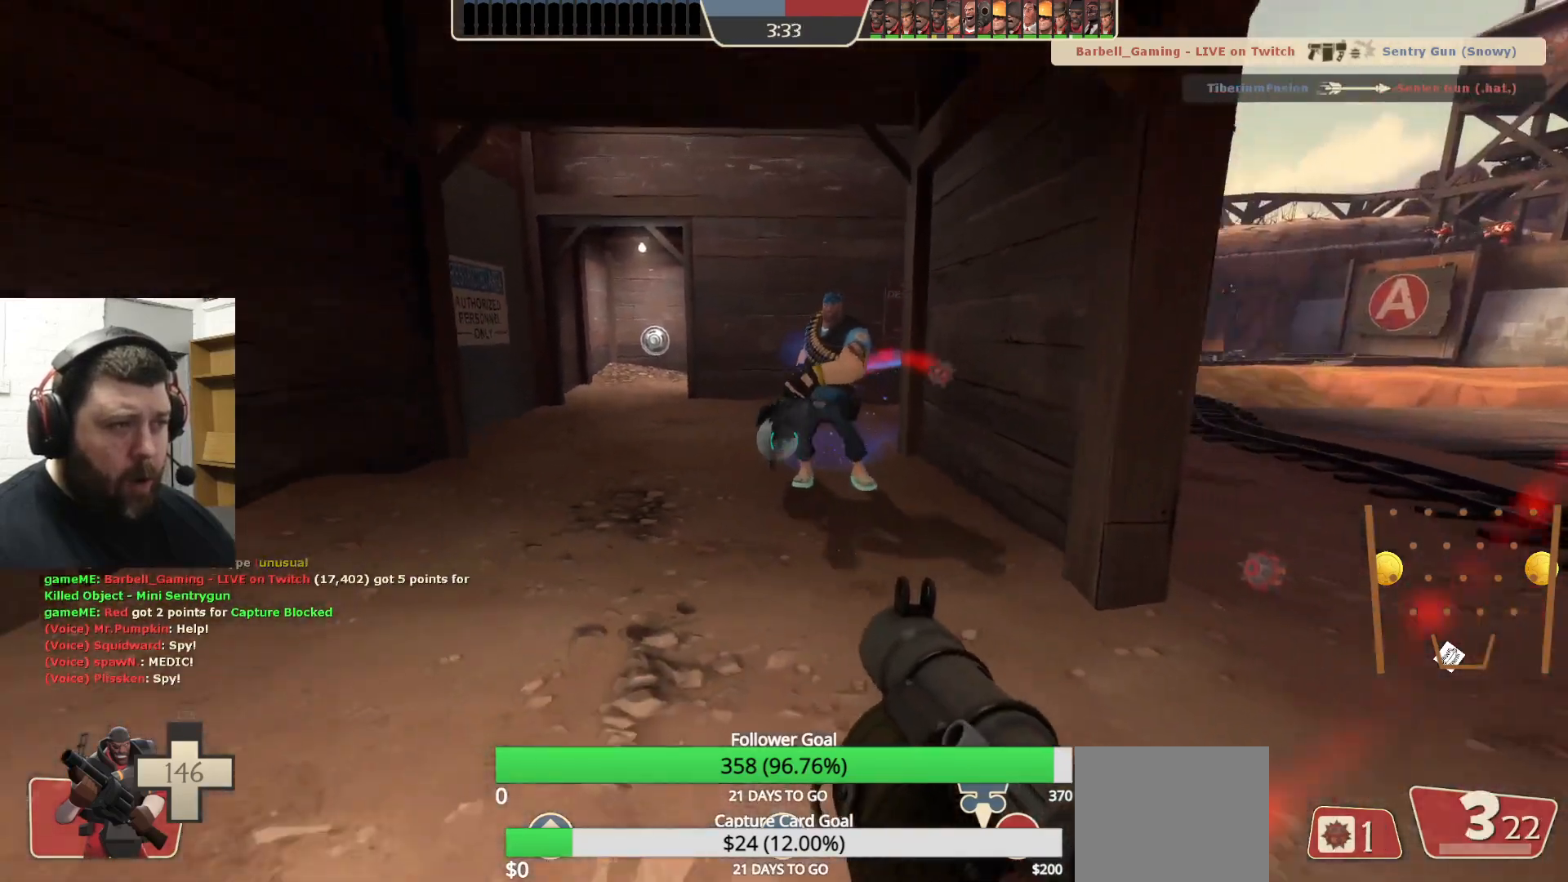
{"buttons": ["L2"], "left_stick": "down-right", "right_stick": "center", "events": [[17, "R1", "down"], [17, "R2", "down"], [33, "L2", "down"], [67, "R1", "up"], [83, "R2", "up"], [133, "R2", "down"], [167, "L2", "up"], [200, "L2", "down"], [217, "R2", "up"], [267, "R2", "down"], [350, "R2", "up"], [400, "R2", "down"], [483, "R2", "up"]]}
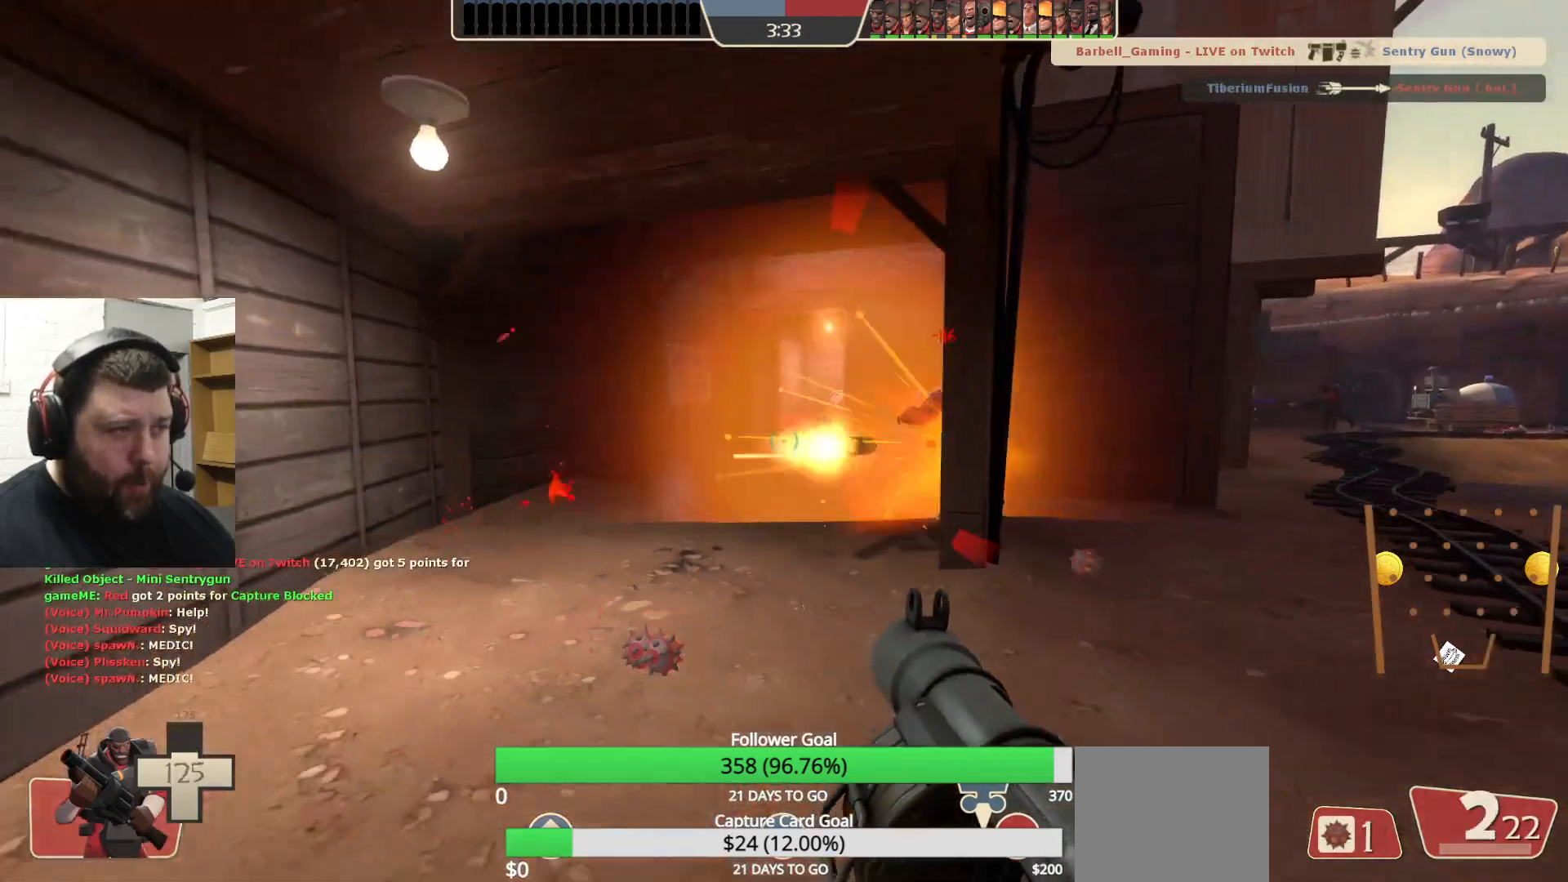
{"buttons": ["L2", "R2"], "left_stick": "down-right", "right_stick": "center", "events": [[33, "R2", "down"], [117, "R2", "up"], [150, "R2", "down"], [183, "L2", "up"], [233, "L2", "down"], [333, "L2", "up"], [367, "R2", "up"], [383, "L2", "down"], [417, "R2", "down"]]}
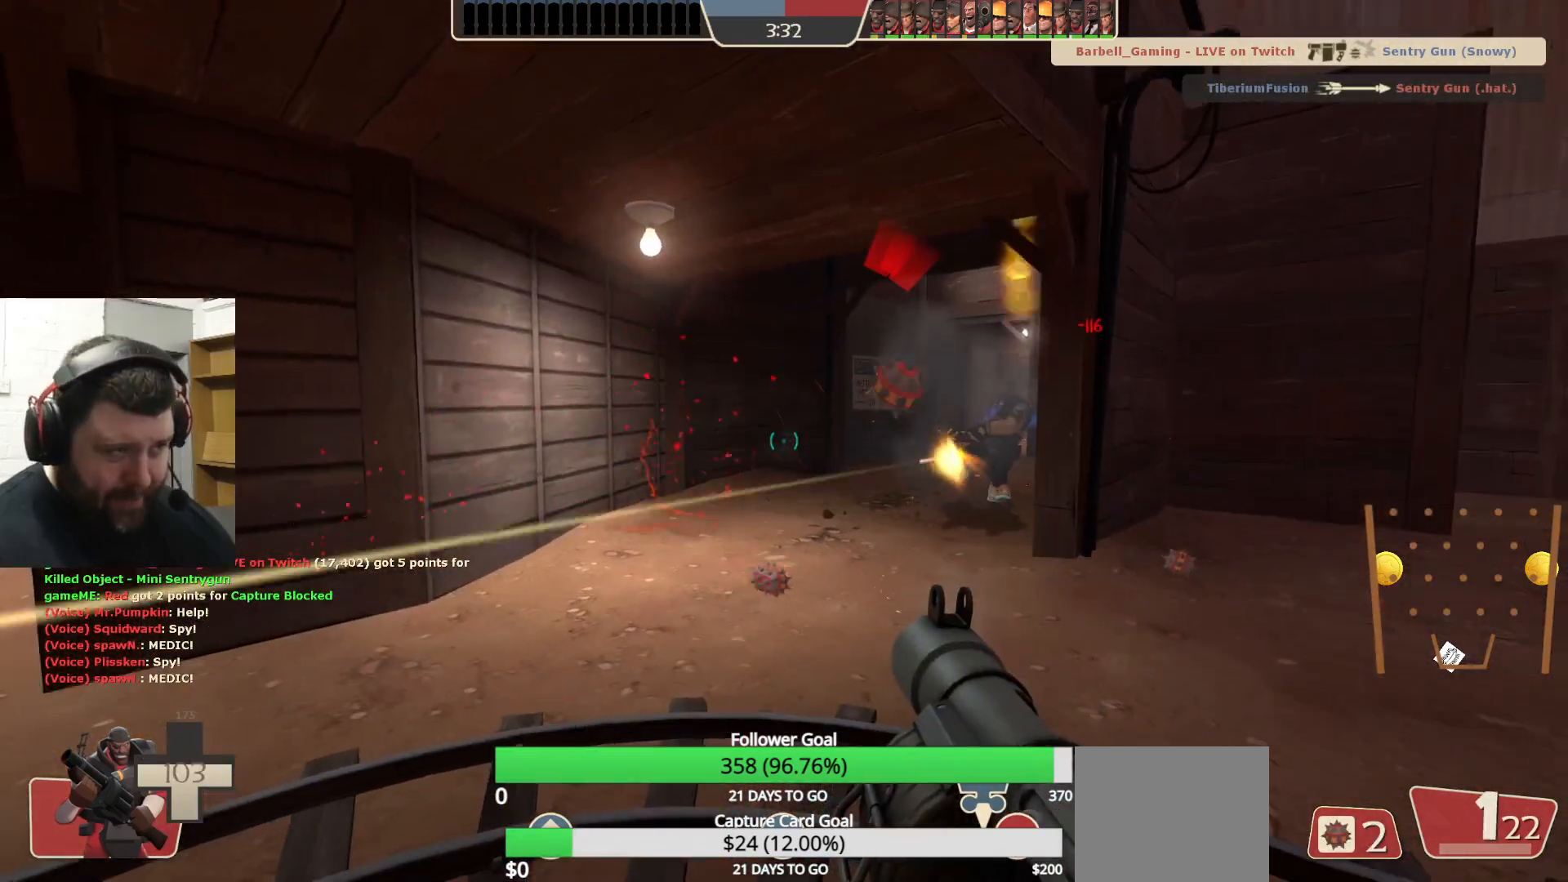
{"buttons": ["L2", "R2"], "left_stick": "right", "right_stick": "center", "events": [[17, "L2", "up"], [67, "L2", "down"], [167, "left_stick", "right"], [183, "L2", "up"], [250, "L2", "down"], [367, "L2", "up"], [433, "L2", "down"]]}
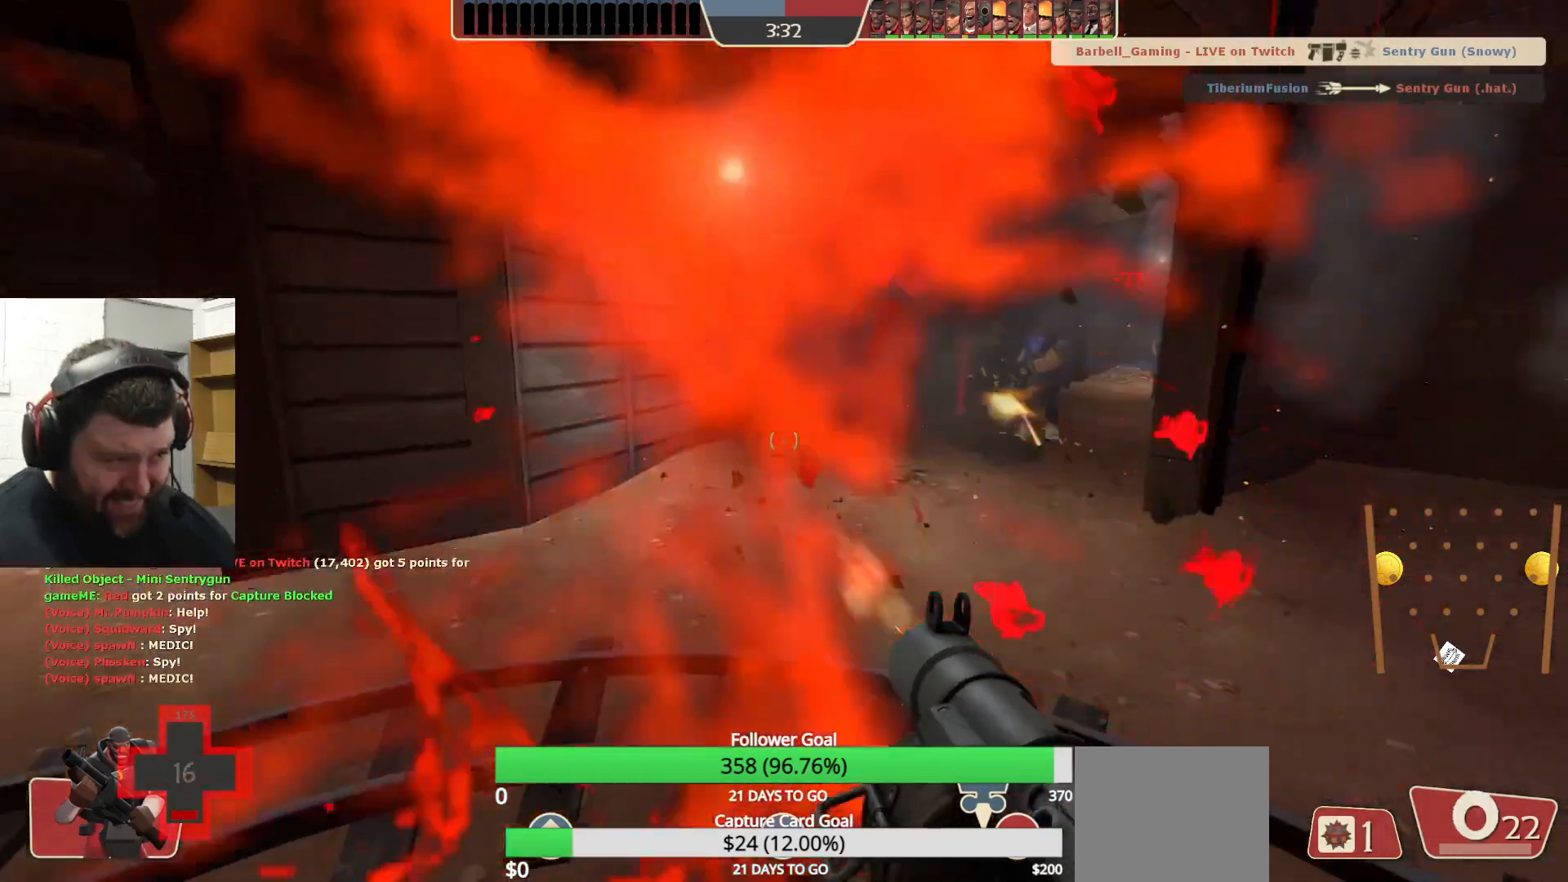
{"buttons": ["R2"], "left_stick": "down-right", "right_stick": "center", "events": [[50, "L2", "up"], [100, "L2", "down"], [100, "left_stick", "down-right"], [200, "L2", "up"], [250, "L2", "down"], [367, "L2", "up"]]}
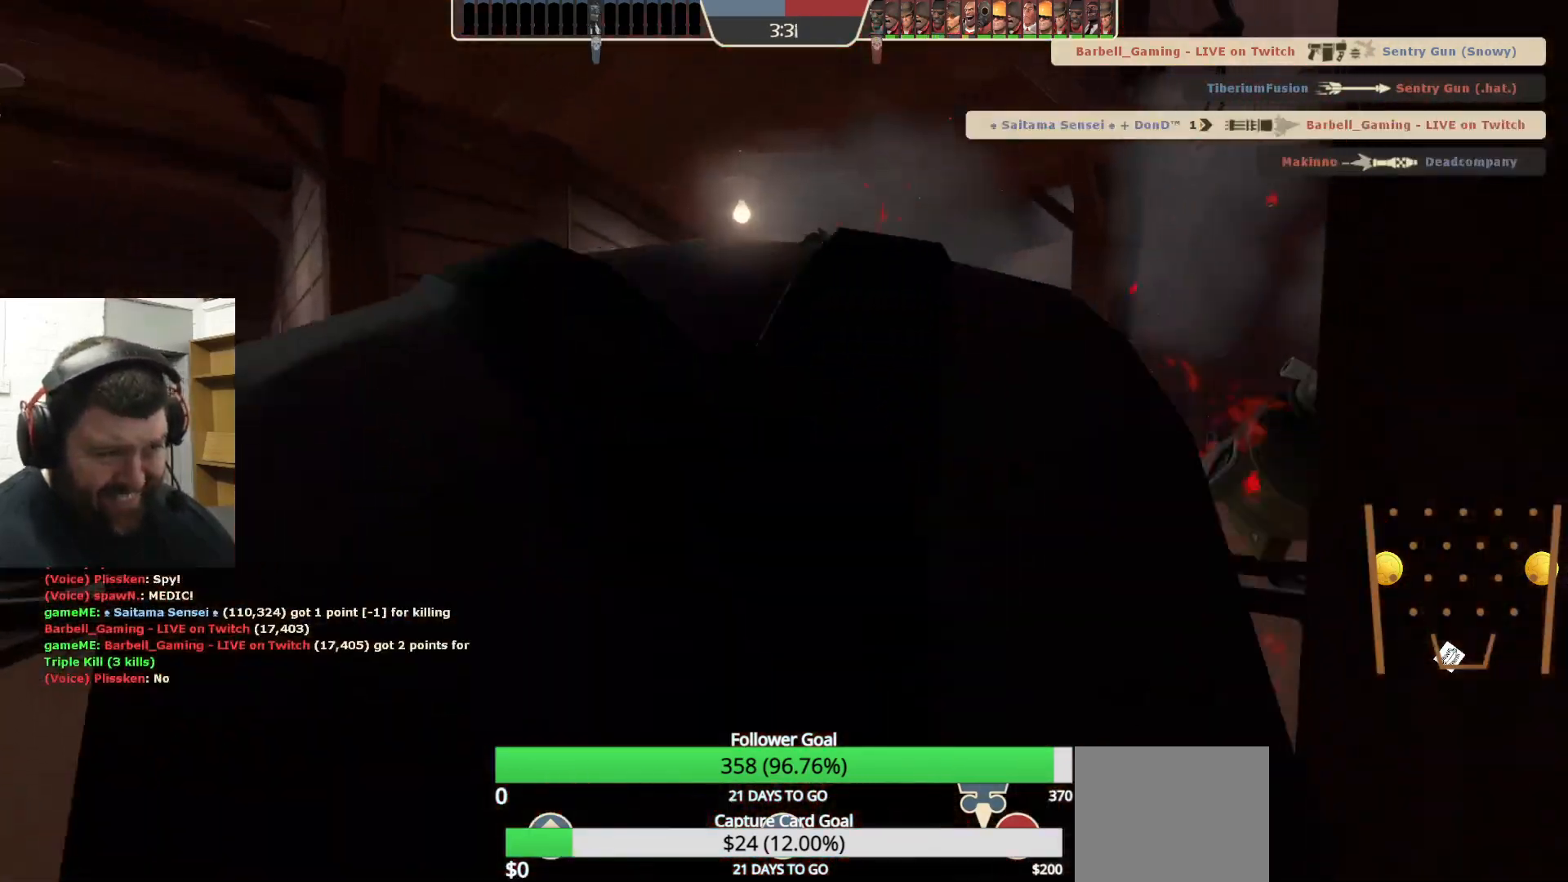
{"buttons": [], "left_stick": "center", "right_stick": "center", "events": [[100, "R2", "up"], [100, "left_stick", "center"], [150, "SQUARE", "down"], [250, "SQUARE", "up"]]}
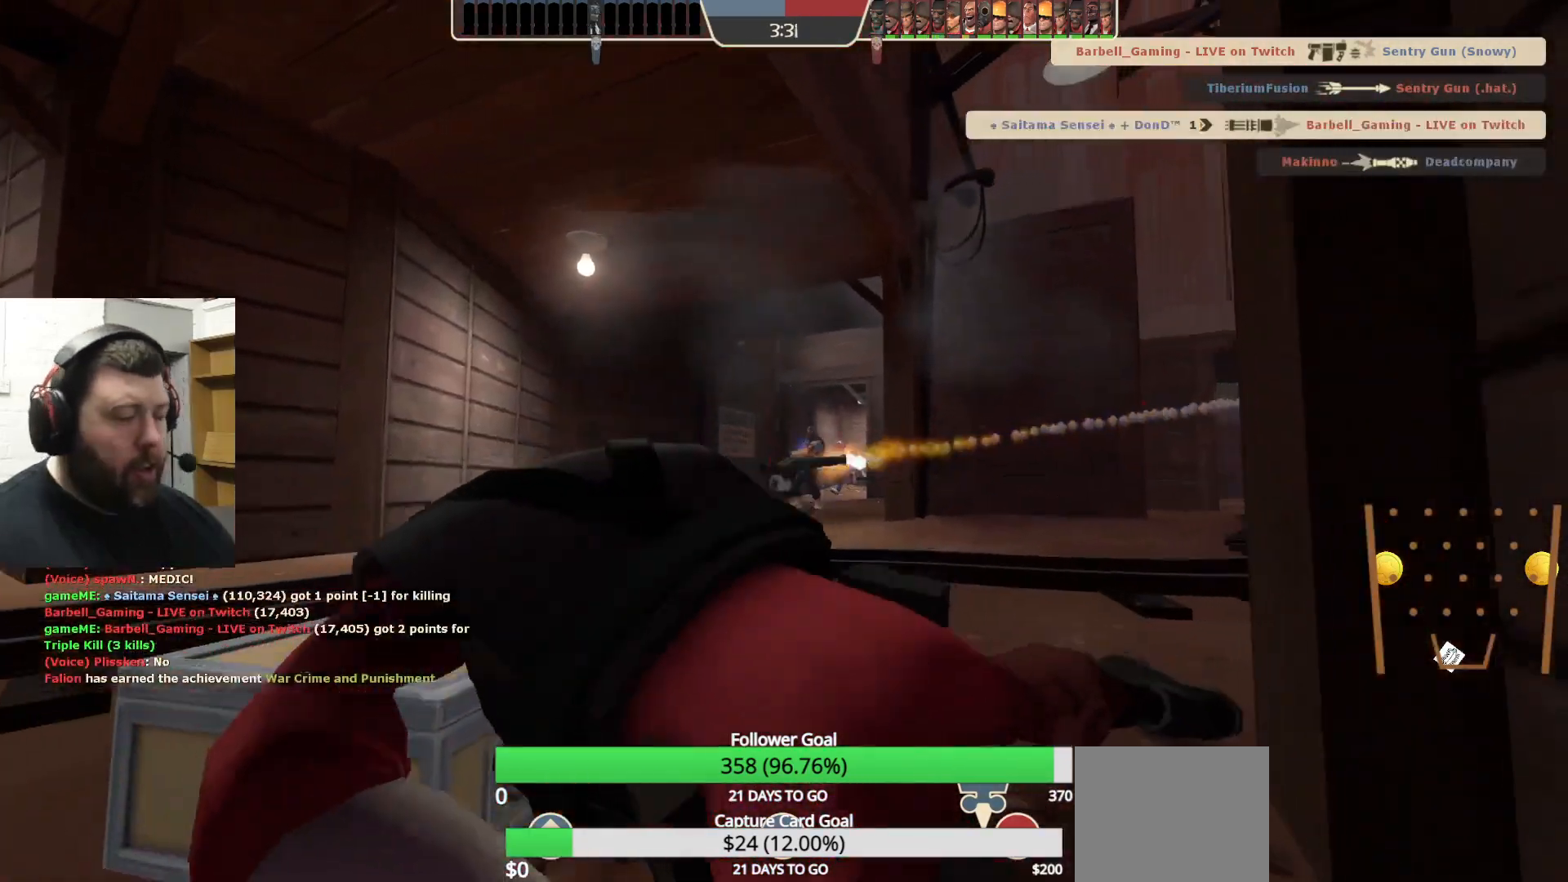
{"buttons": [], "left_stick": "center", "right_stick": "center", "events": []}
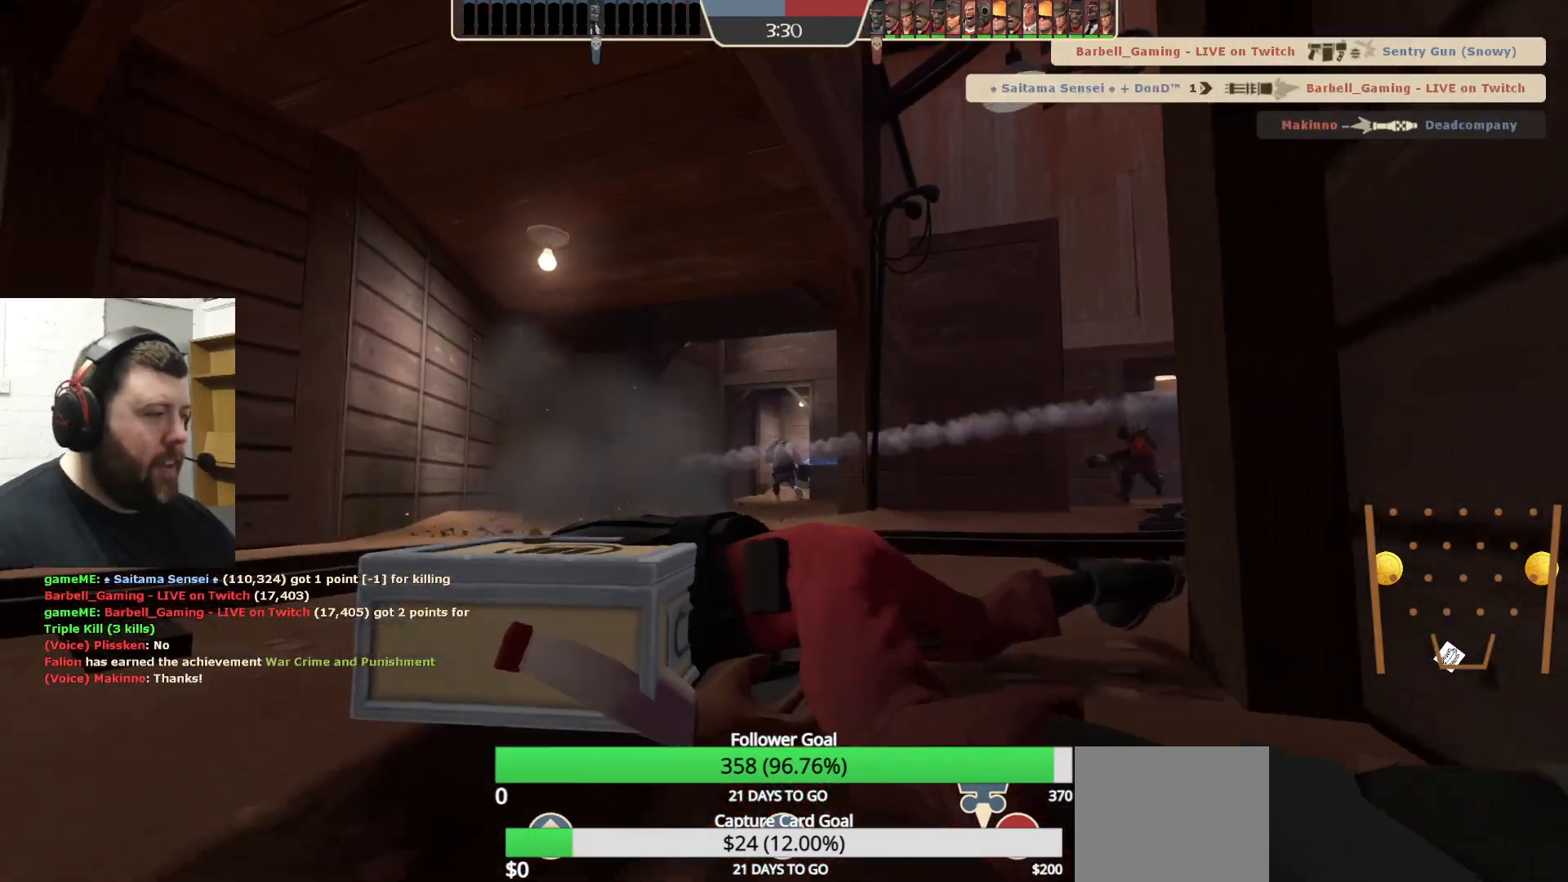
{"buttons": [], "left_stick": "center", "right_stick": "center", "events": []}
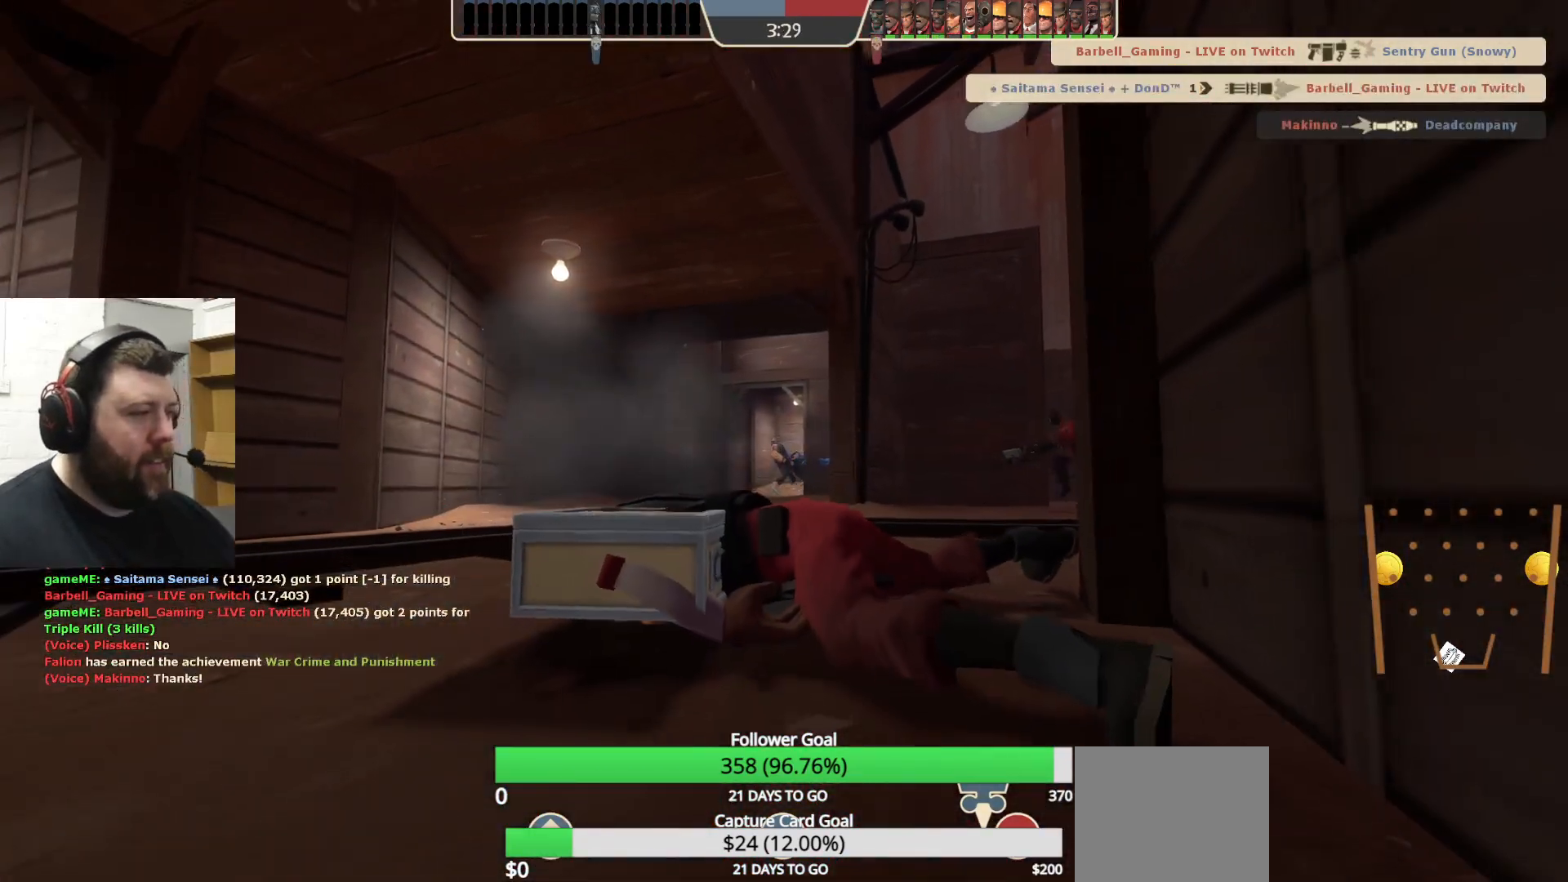
{"buttons": [], "left_stick": "center", "right_stick": "center", "events": []}
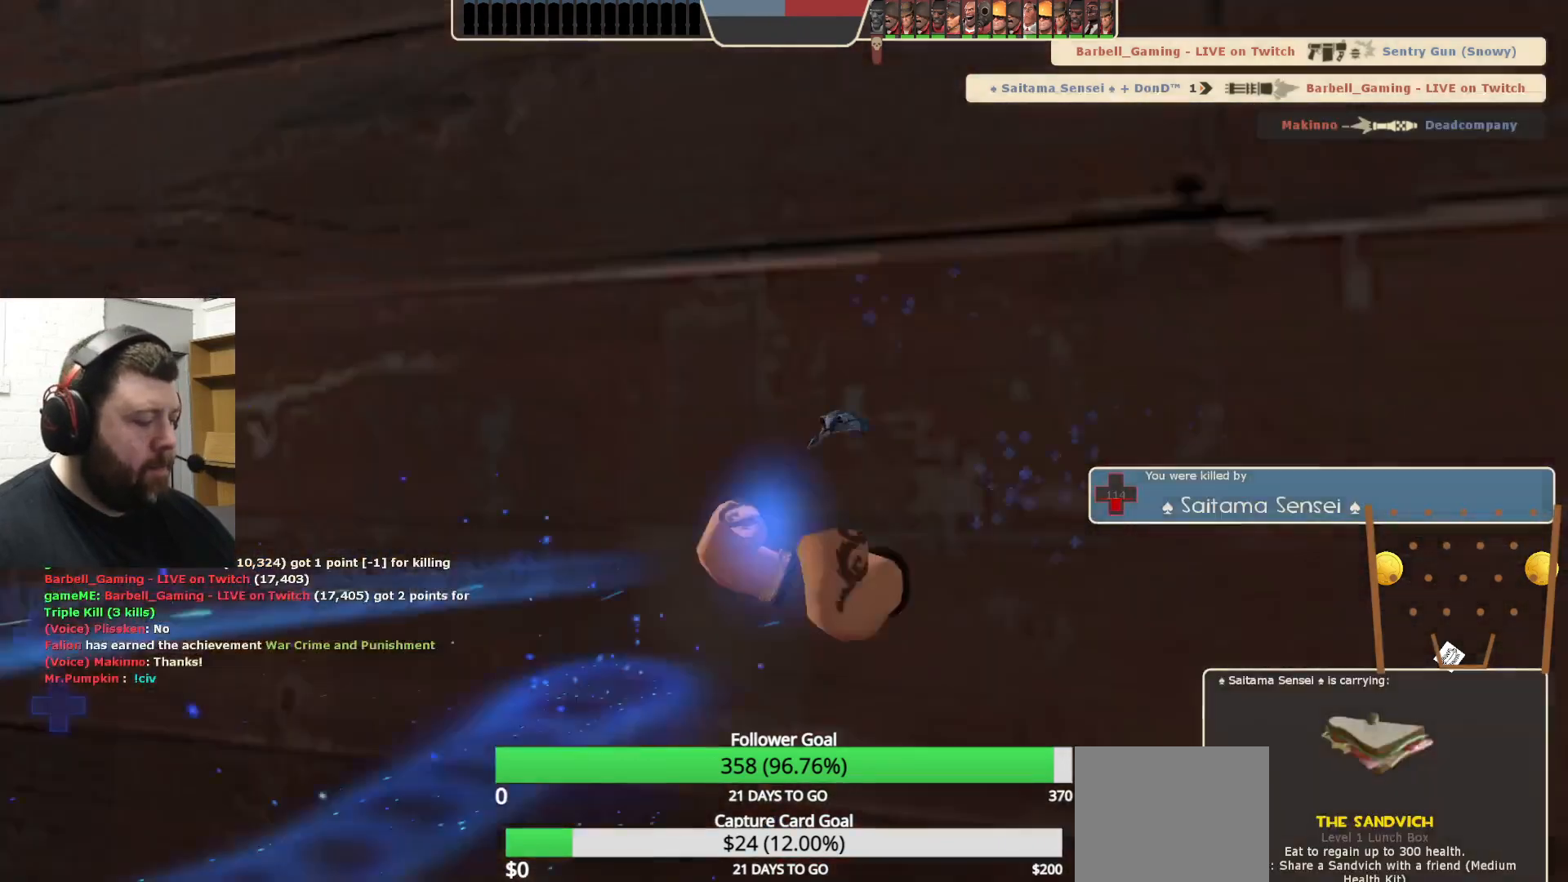
{"buttons": [], "left_stick": "center", "right_stick": "center", "events": []}
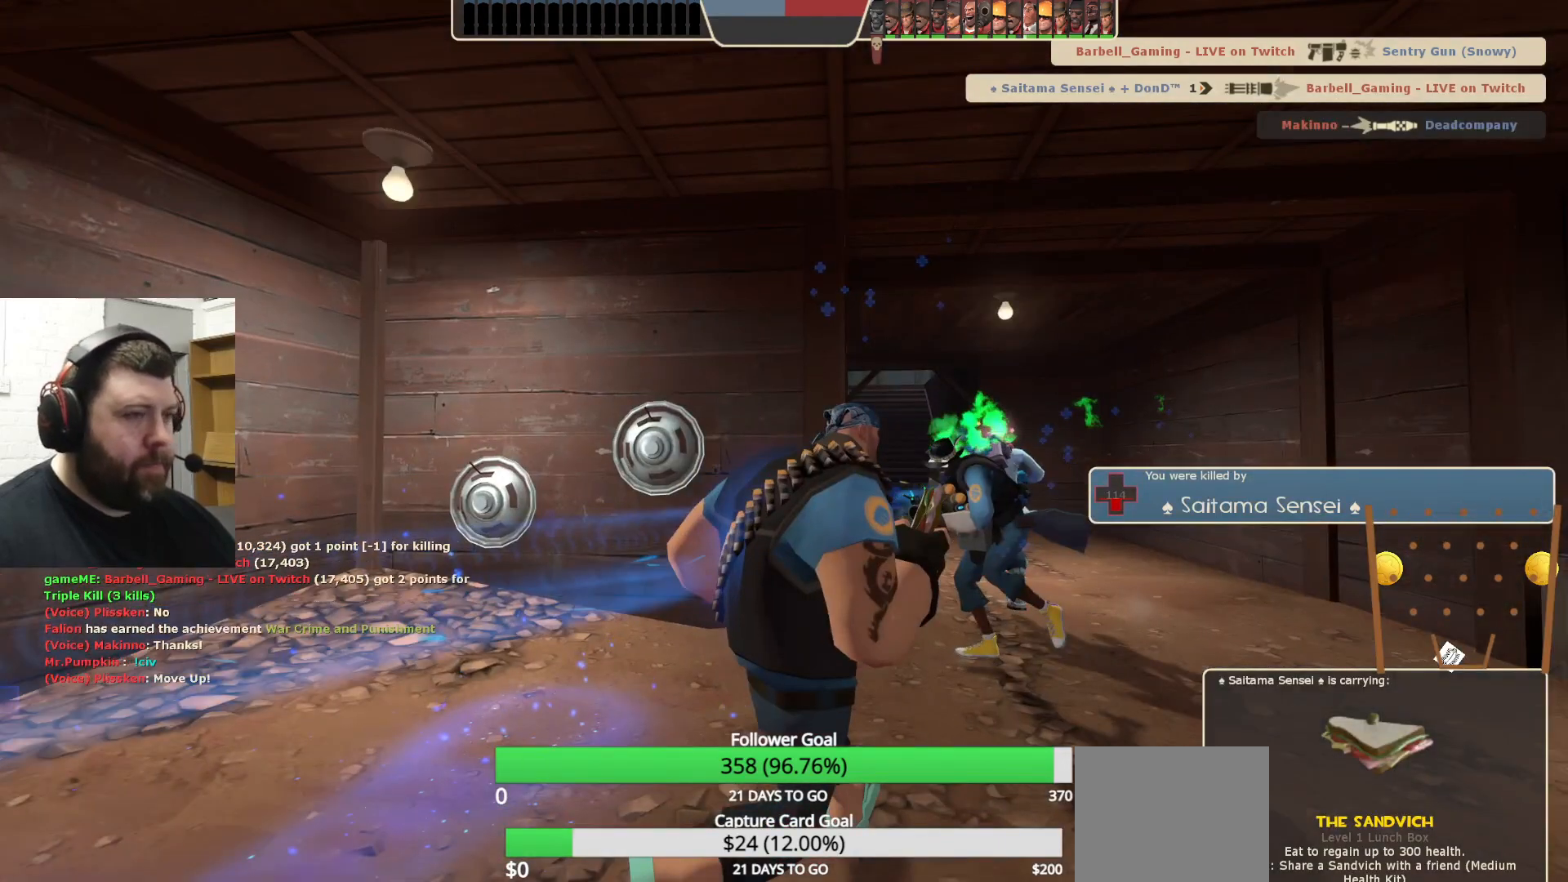
{"buttons": [], "left_stick": "center", "right_stick": "center", "events": []}
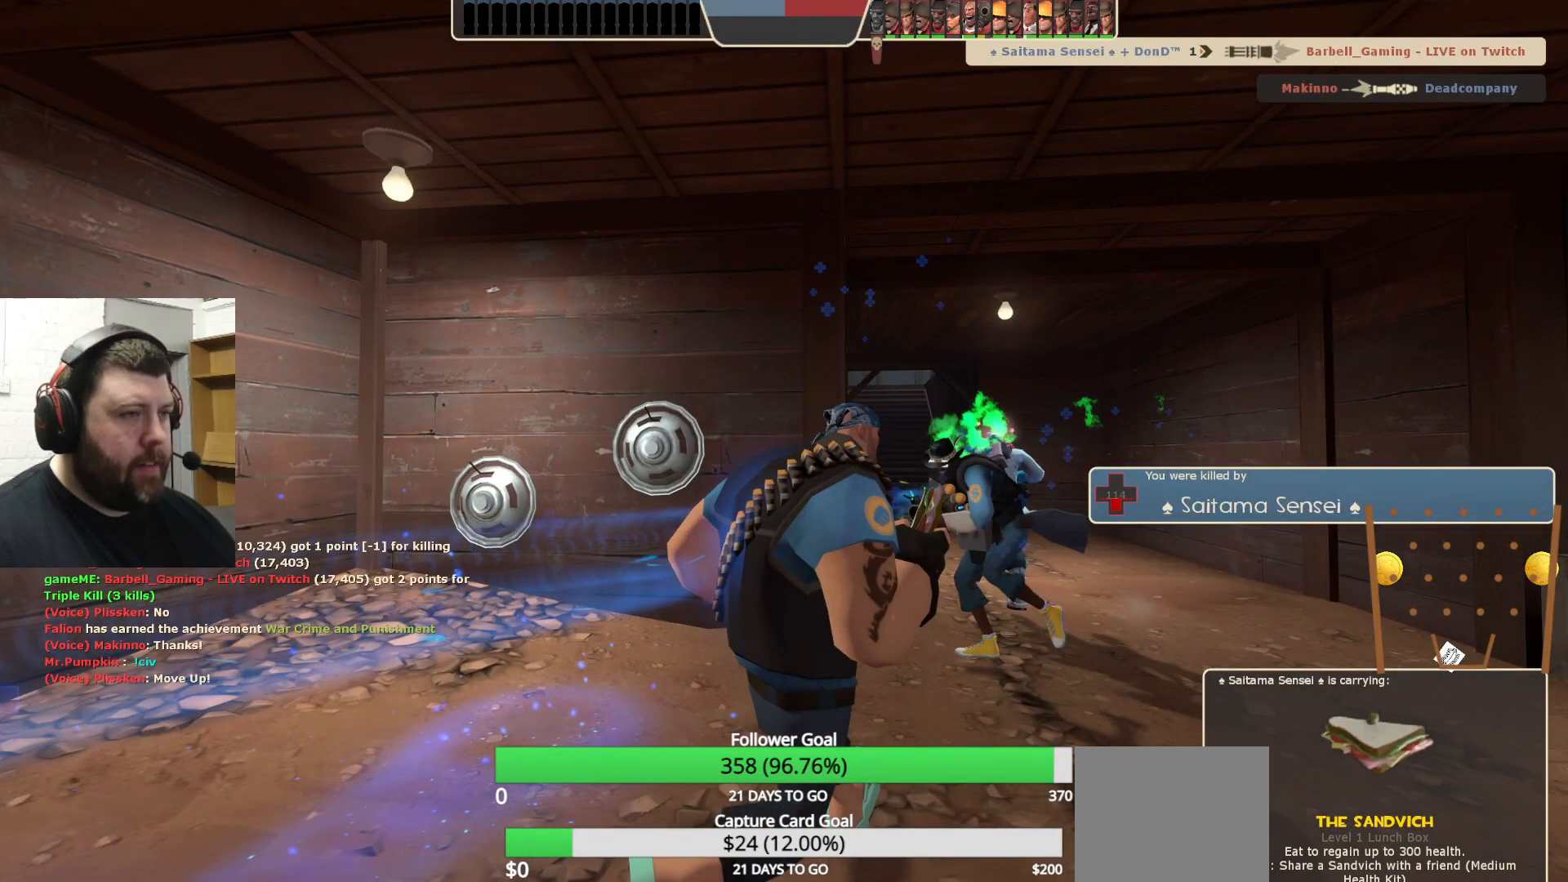
{"buttons": [], "left_stick": "center", "right_stick": "center", "events": []}
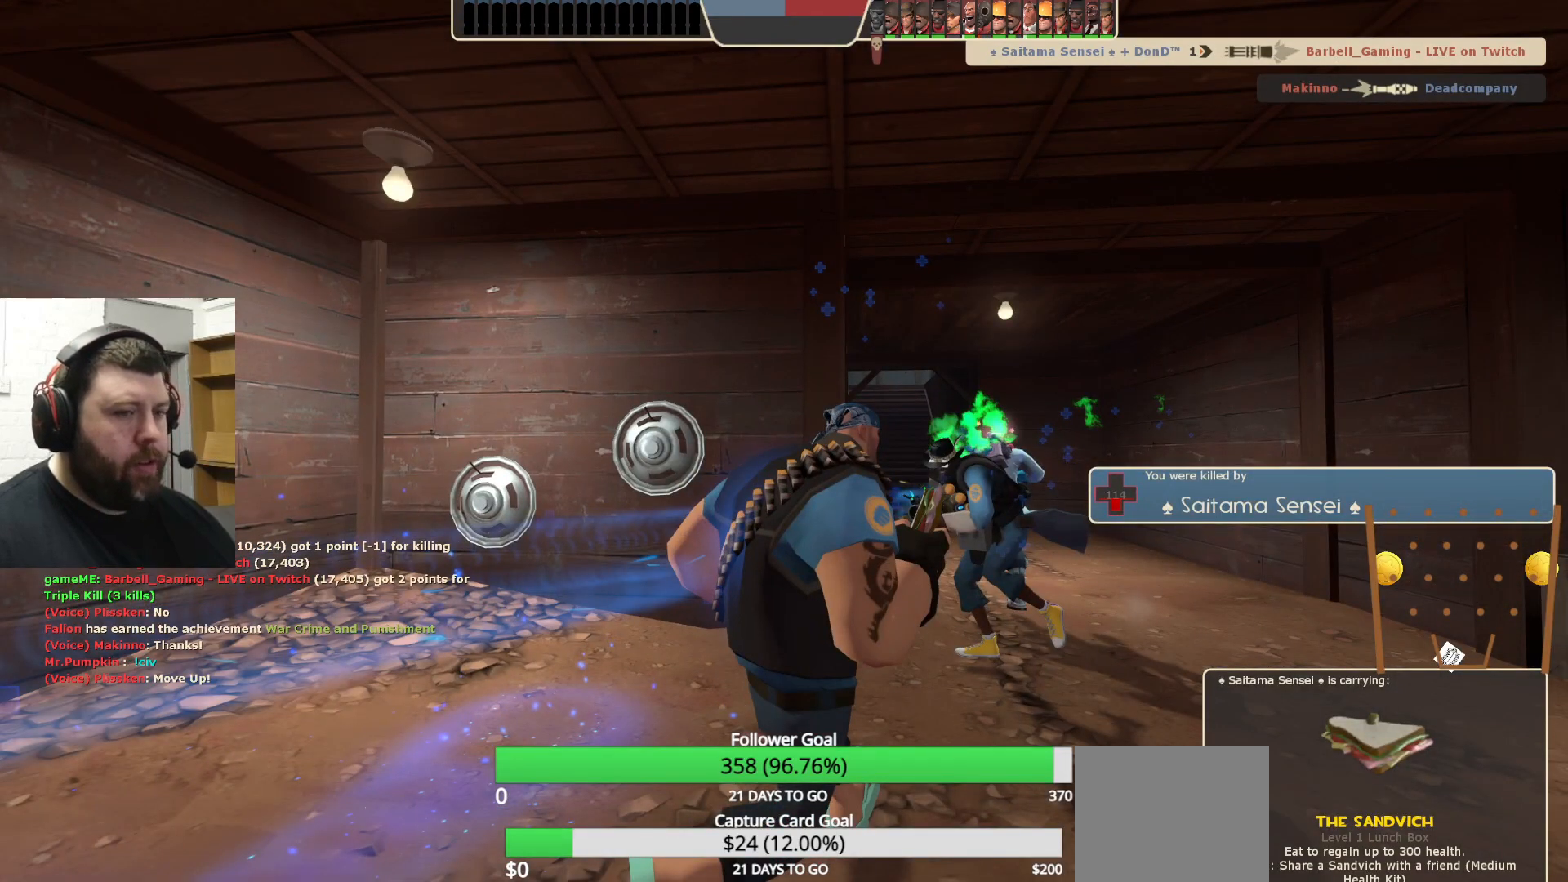
{"buttons": [], "left_stick": "up", "right_stick": "center", "events": [[267, "left_stick", "up"]]}
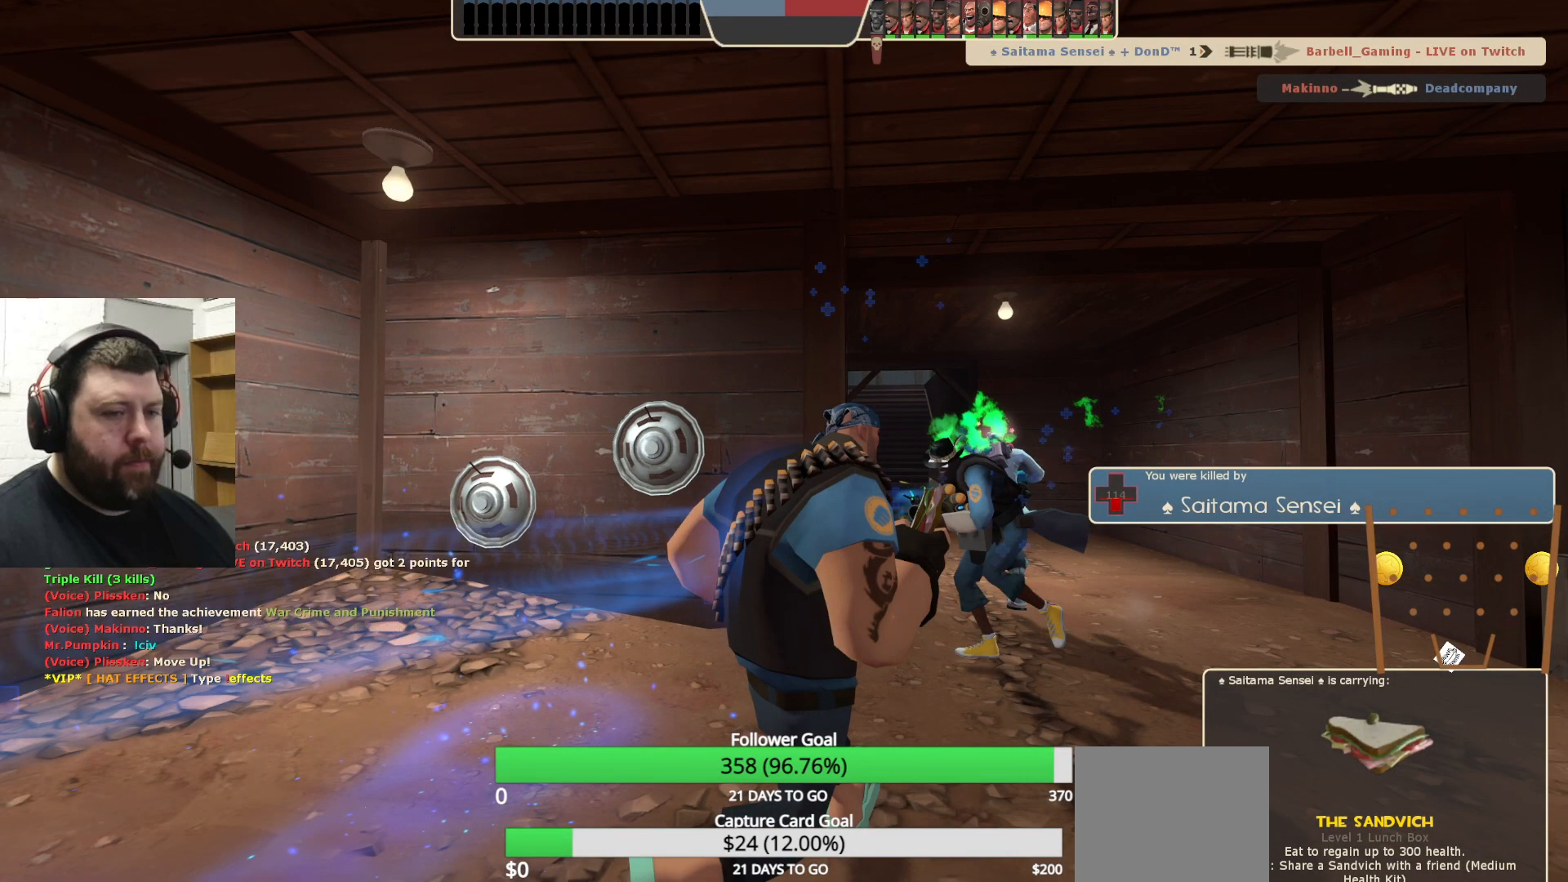
{"buttons": [], "left_stick": "up", "right_stick": "center", "events": []}
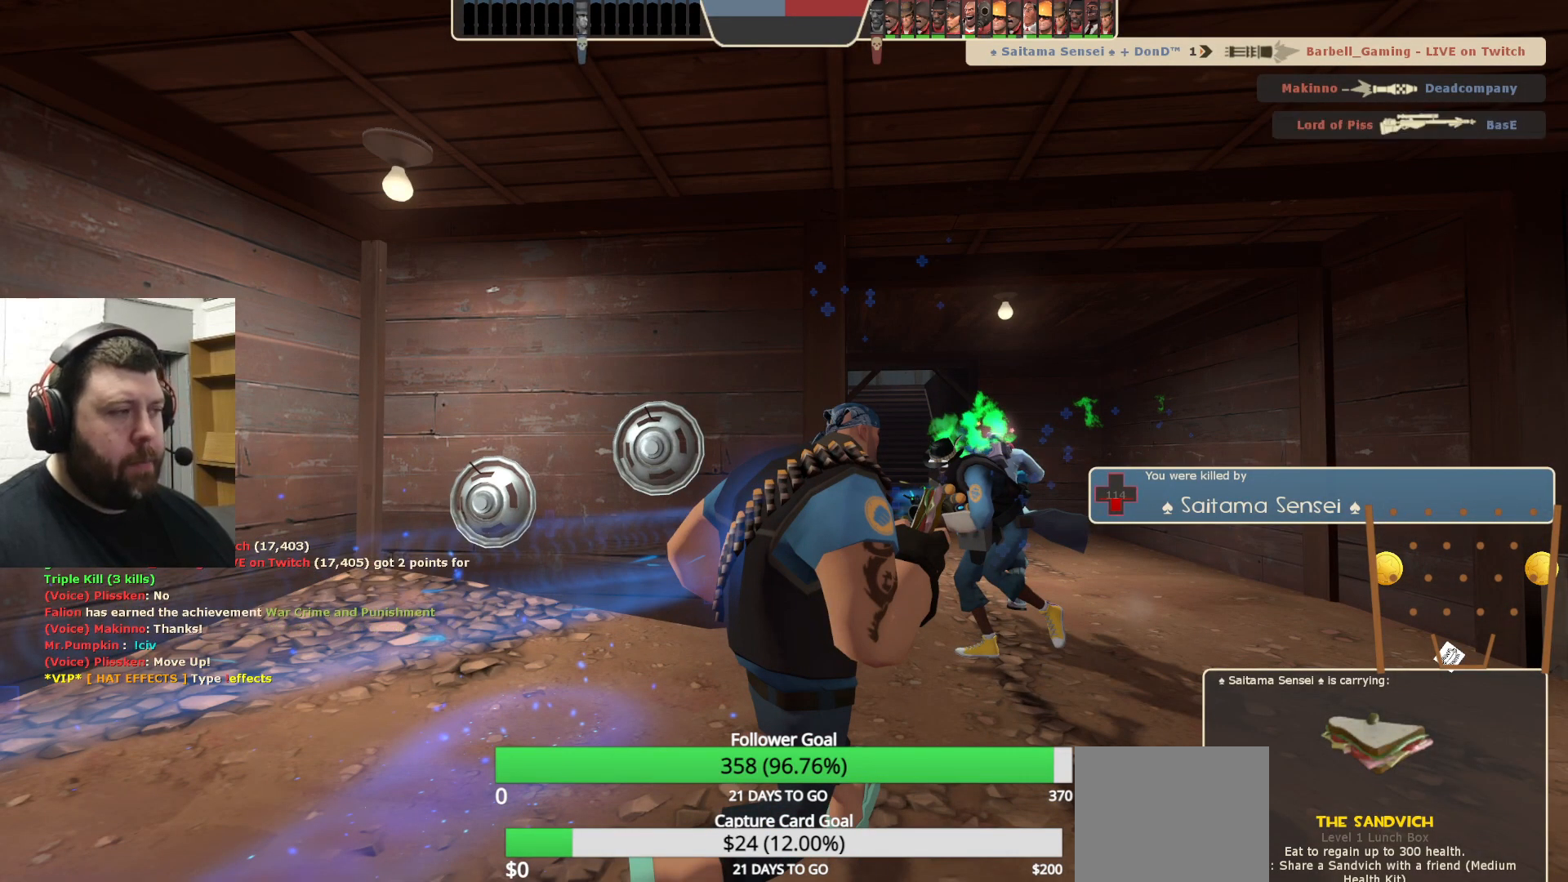
{"buttons": [], "left_stick": "up", "right_stick": "center", "events": []}
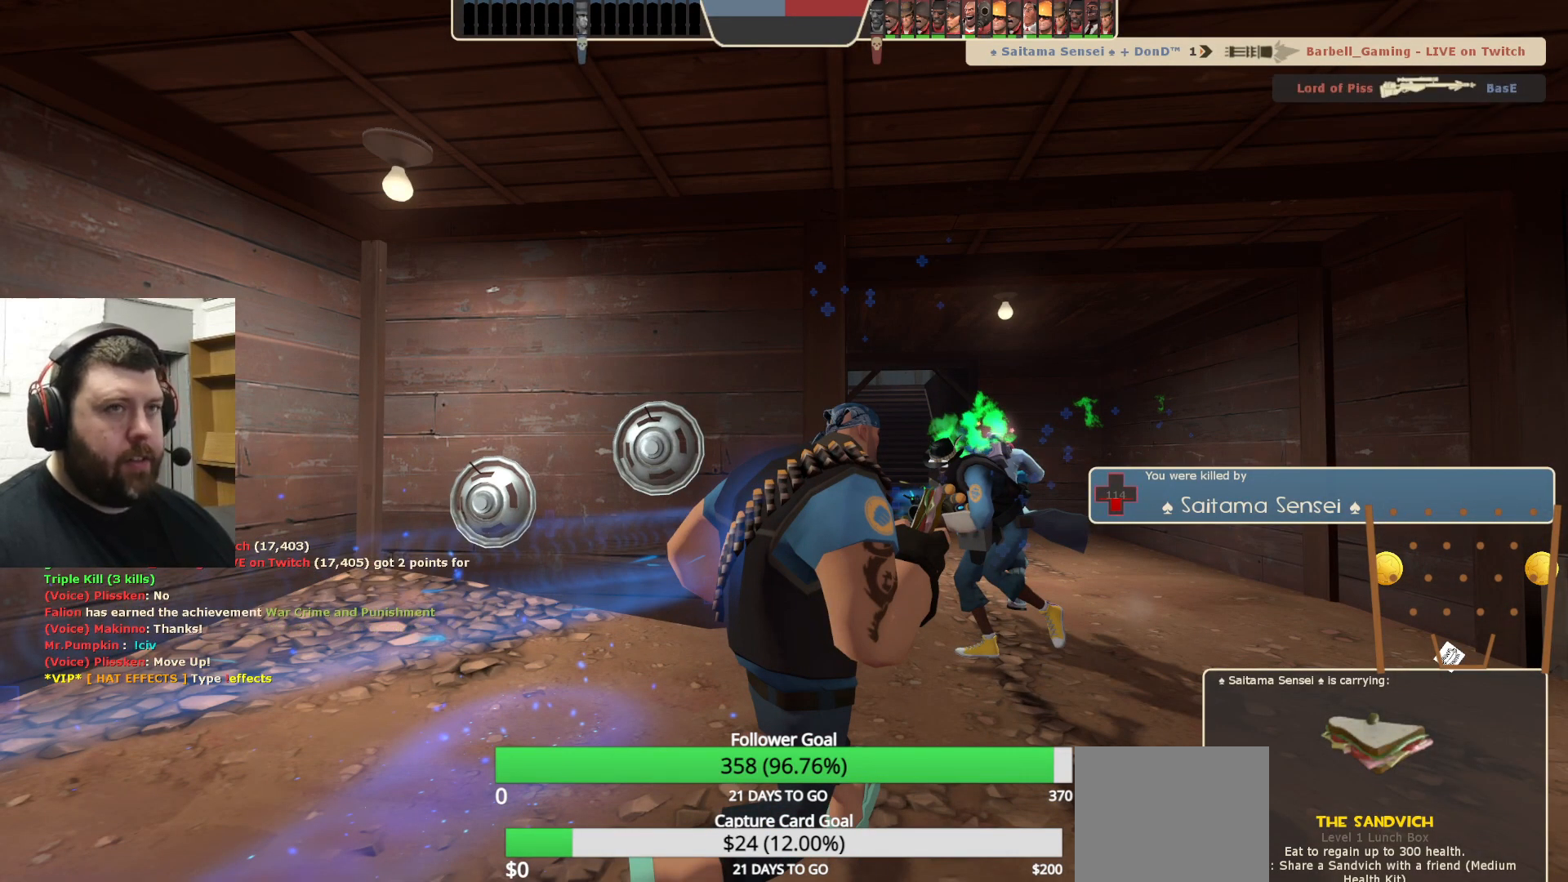
{"buttons": [], "left_stick": "up-right", "right_stick": "center", "events": [[467, "left_stick", "up-right"]]}
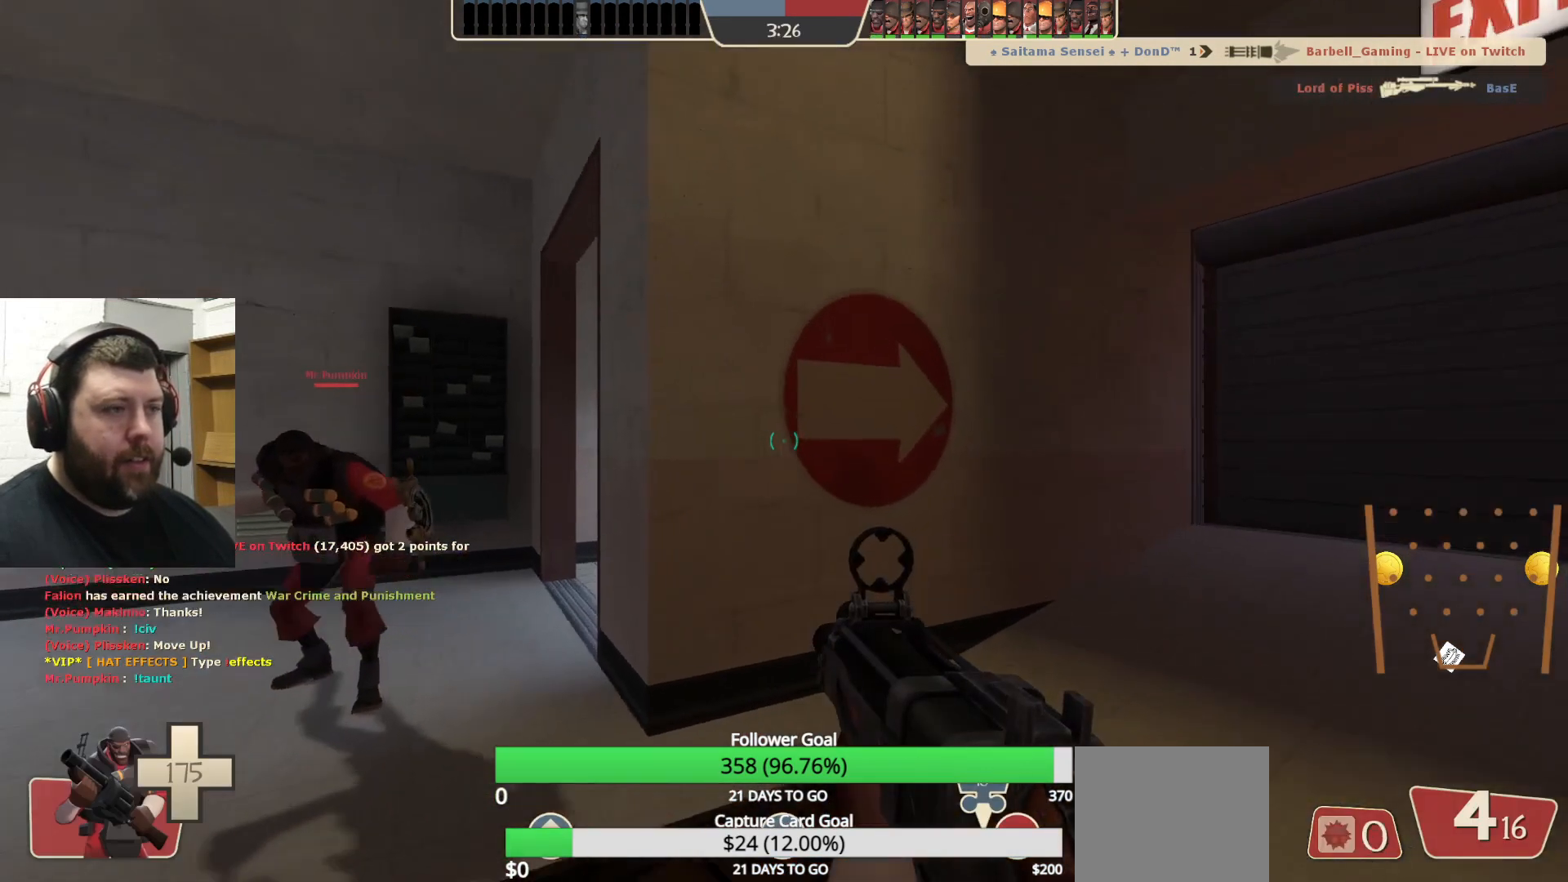
{"buttons": [], "left_stick": "up", "right_stick": "right", "events": [[17, "left_stick", "right"], [100, "left_stick", "up-right"], [183, "right_stick", "right"], [267, "R3", "down"], [267, "right_stick", "center"], [383, "R3", "up"], [383, "right_stick", "right"], [400, "left_stick", "up"]]}
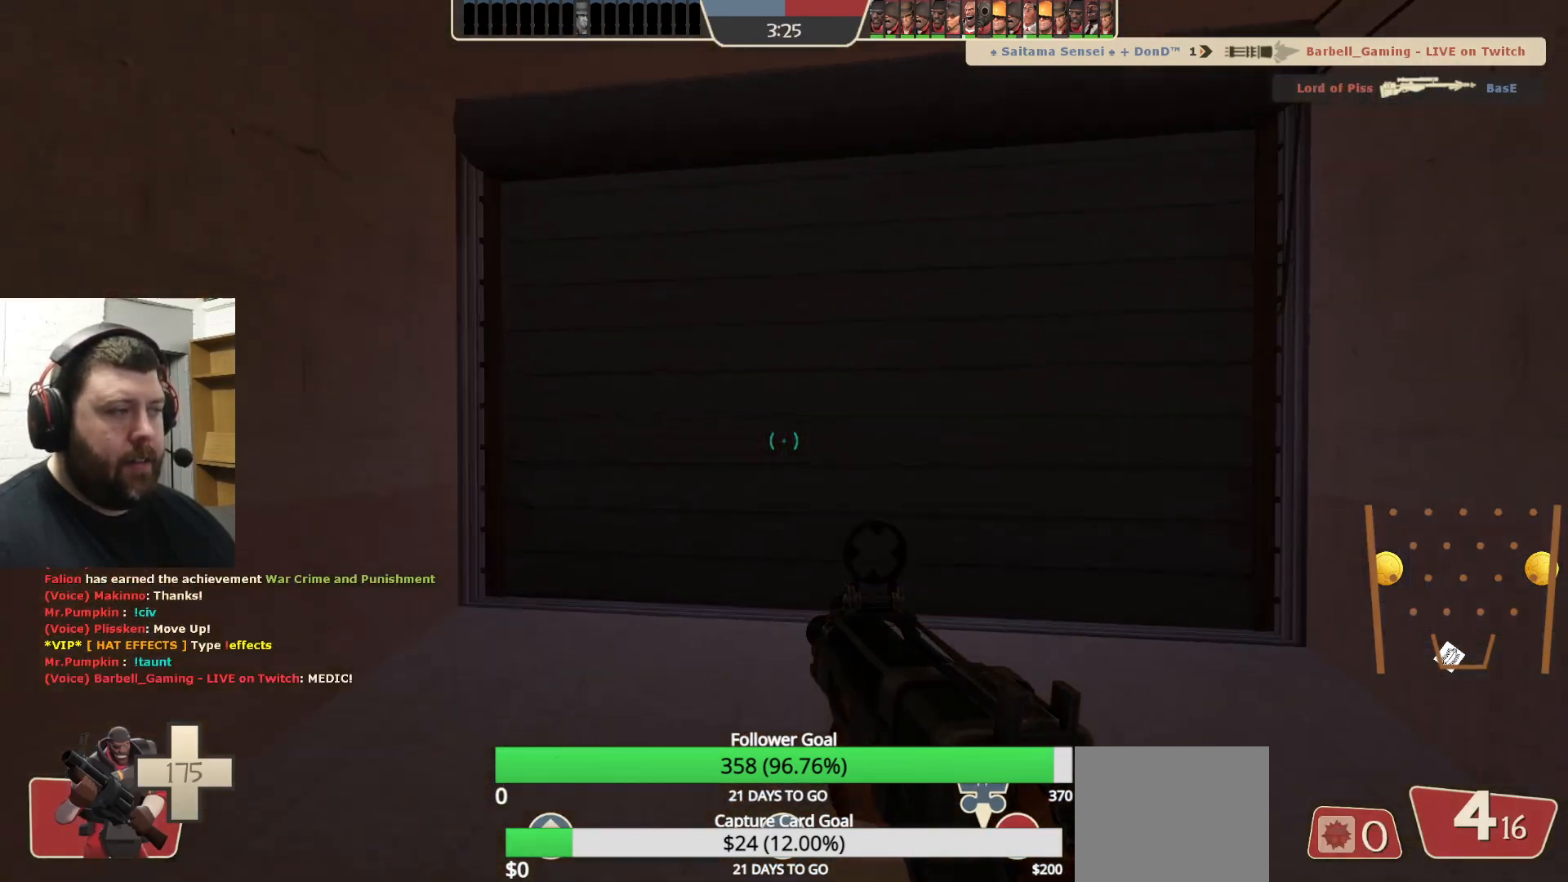
{"buttons": [], "left_stick": "up-left", "right_stick": "center", "events": [[83, "left_stick", "up-left"], [167, "right_stick", "center"], [350, "right_stick", "right"], [500, "right_stick", "center"]]}
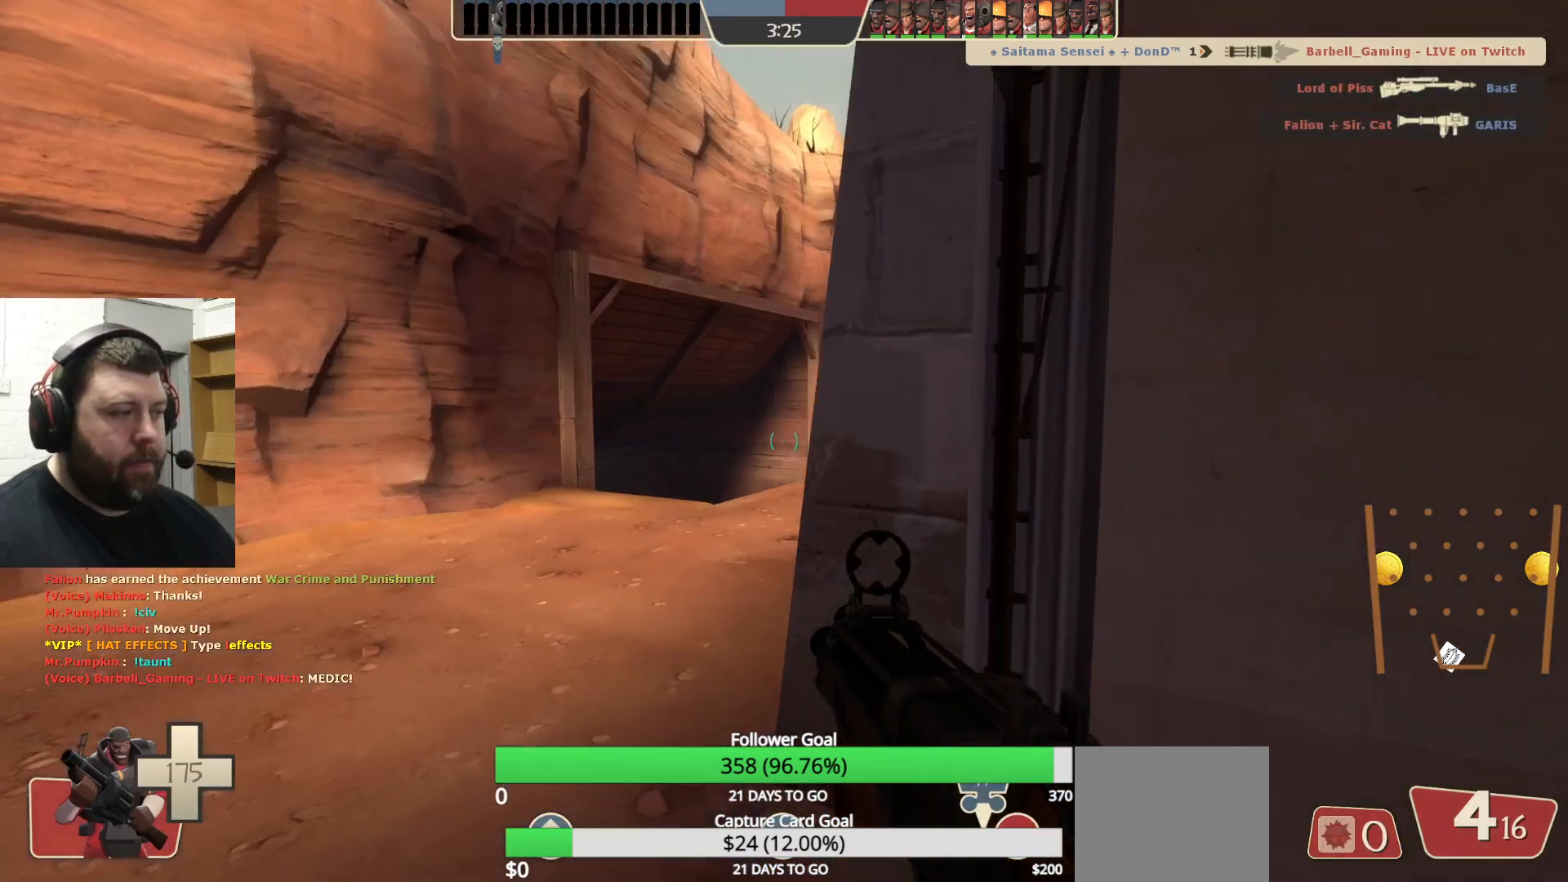
{"buttons": [], "left_stick": "up-left", "right_stick": "right", "events": [[417, "right_stick", "right"]]}
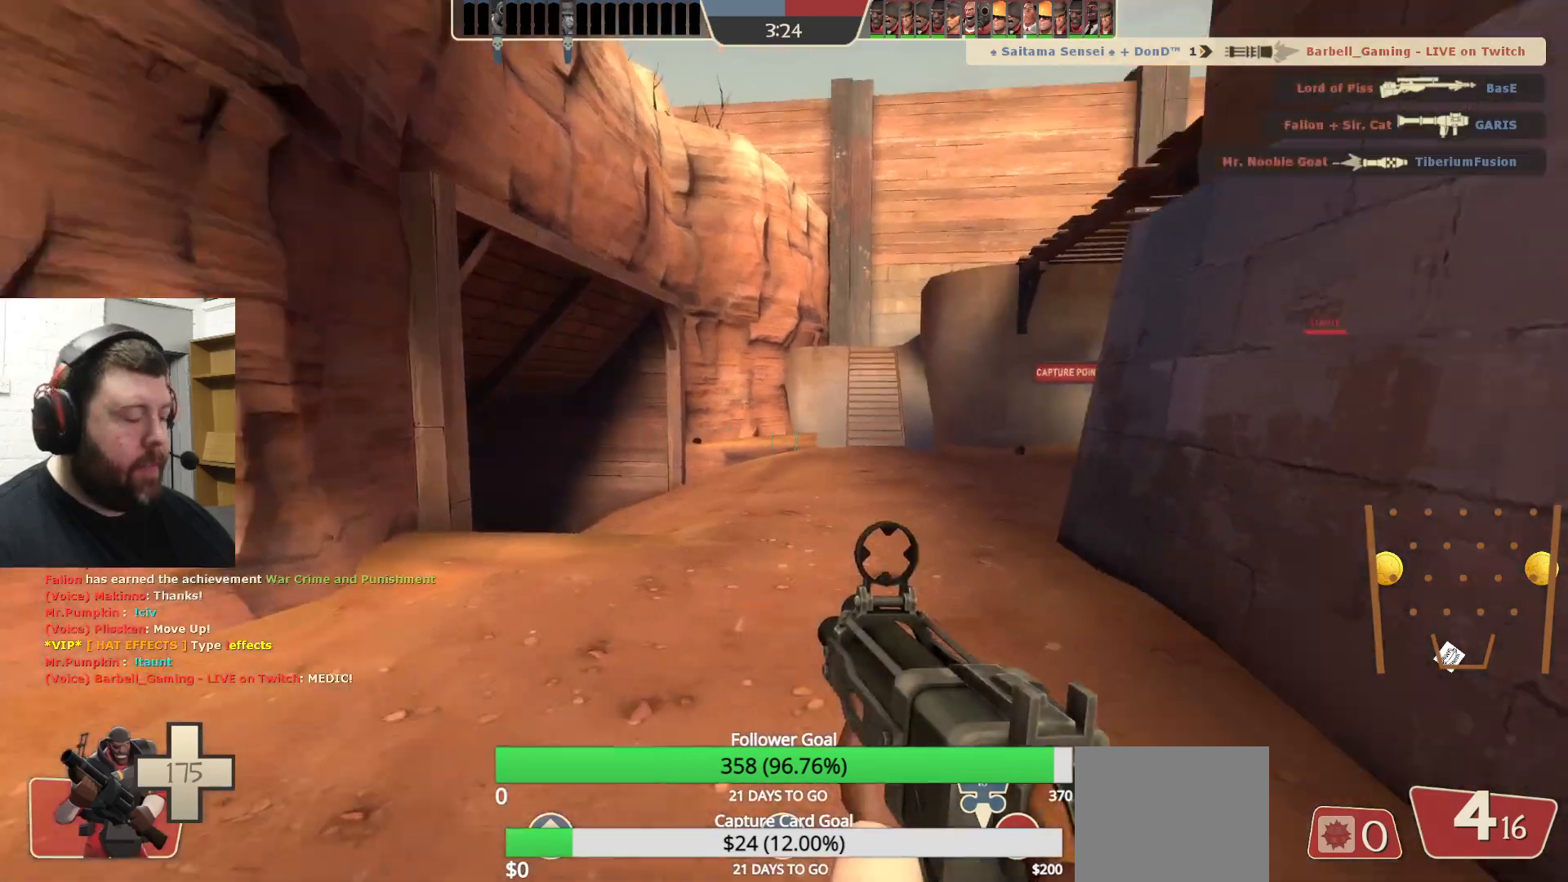
{"buttons": [], "left_stick": "up-left", "right_stick": "center", "events": [[67, "R3", "down"], [67, "right_stick", "center"], [183, "R3", "up"], [317, "right_stick", "right"], [467, "right_stick", "center"]]}
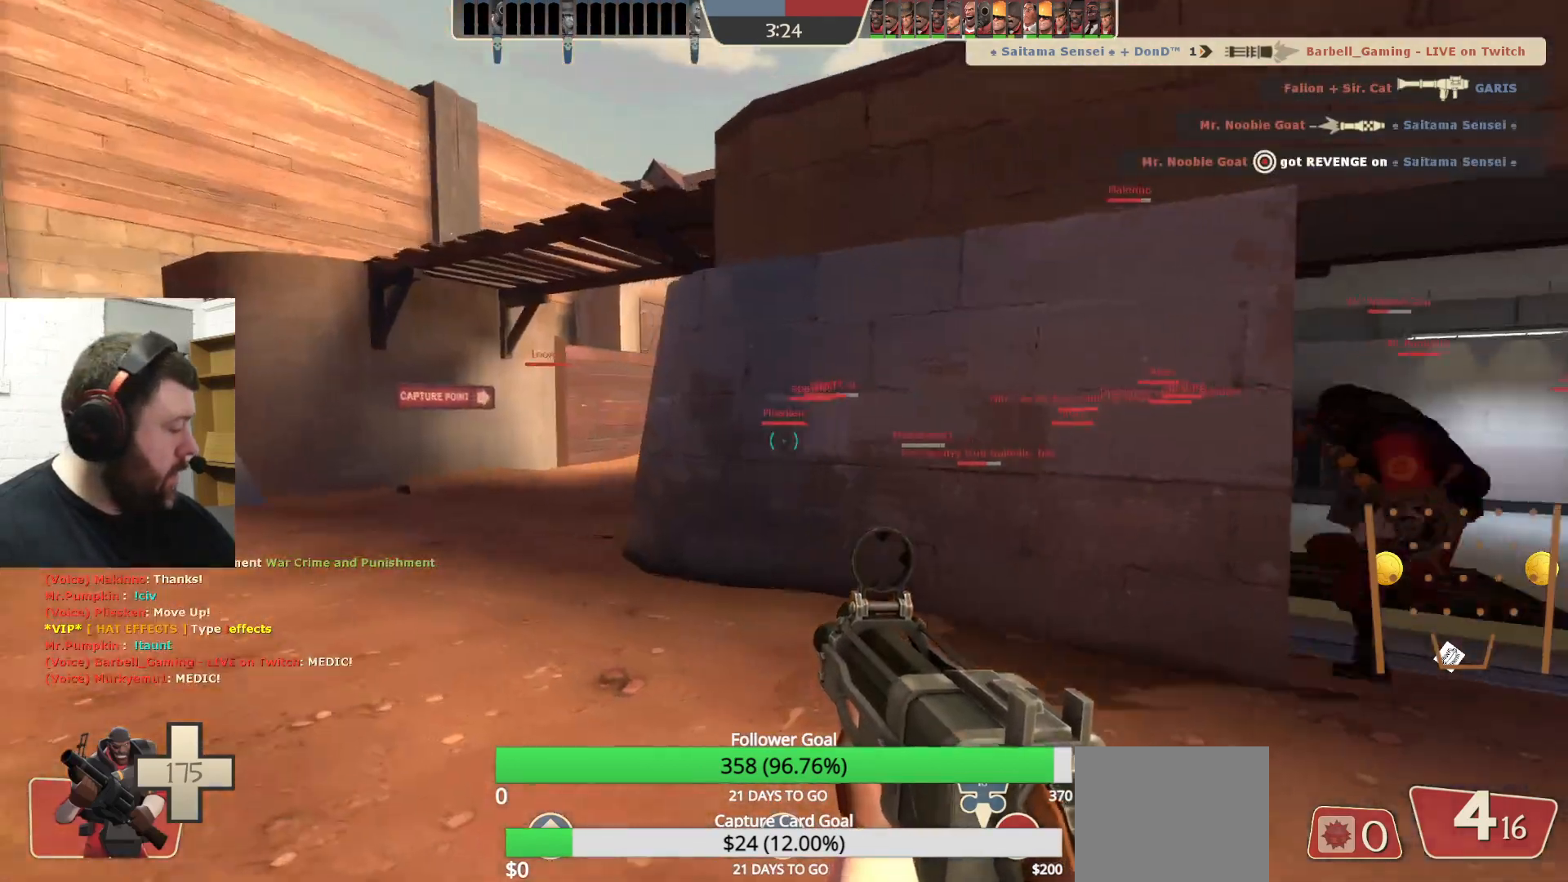
{"buttons": [], "left_stick": "up-left", "right_stick": "center", "events": [[100, "SQUARE", "down"], [167, "SQUARE", "up"], [250, "SQUARE", "down"], [333, "SQUARE", "up"], [383, "SQUARE", "down"], [483, "SQUARE", "up"]]}
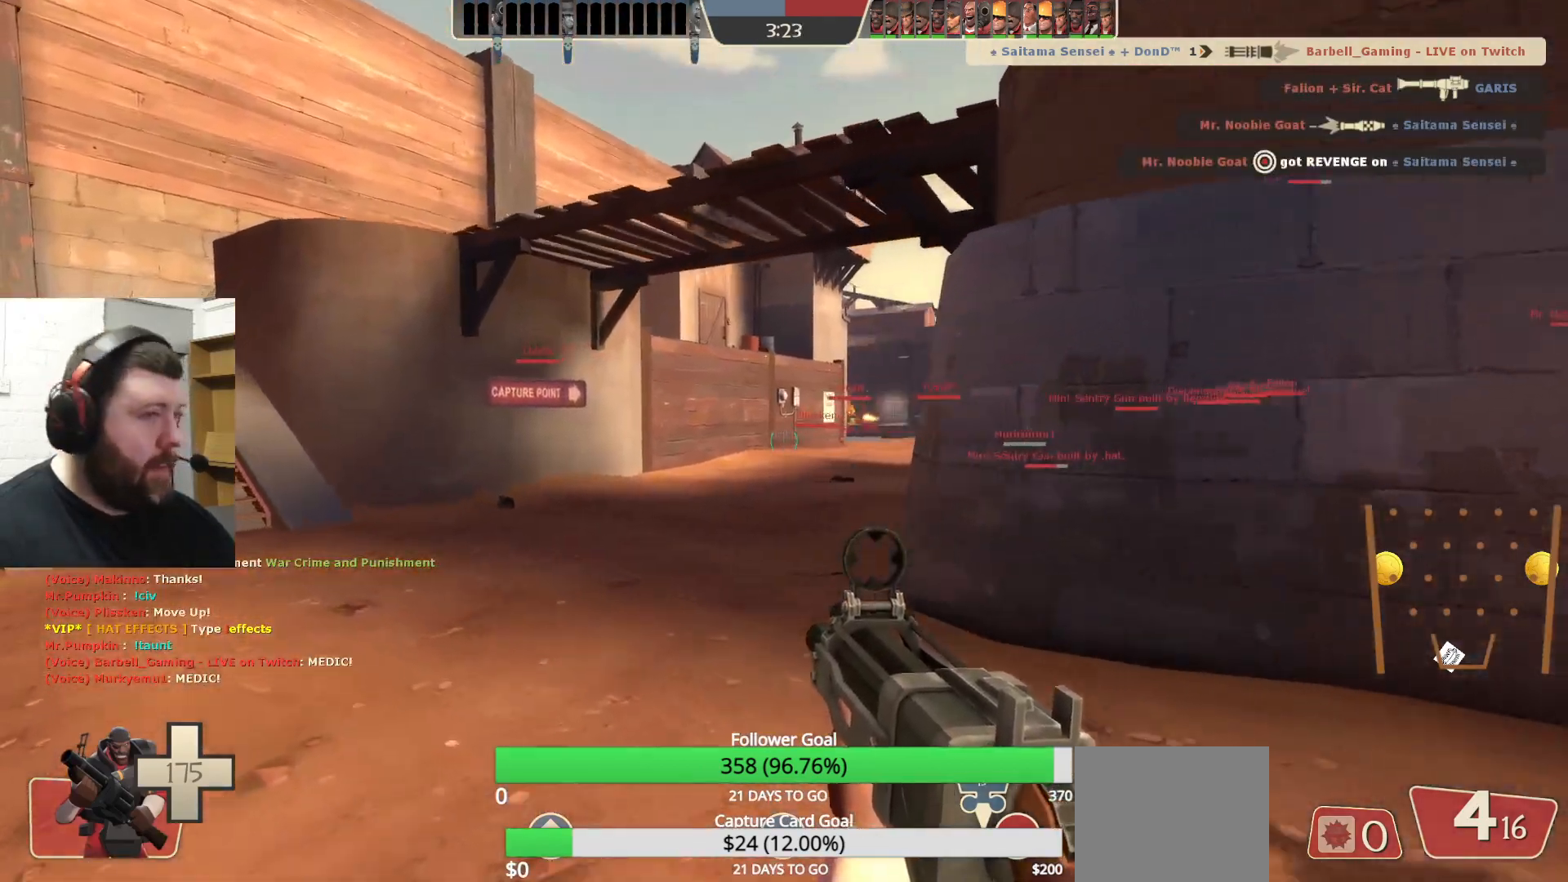
{"buttons": [], "left_stick": "up", "right_stick": "center", "events": [[167, "right_stick", "right"], [267, "right_stick", "center"], [400, "SQUARE", "down"], [450, "SQUARE", "up"], [467, "left_stick", "up"]]}
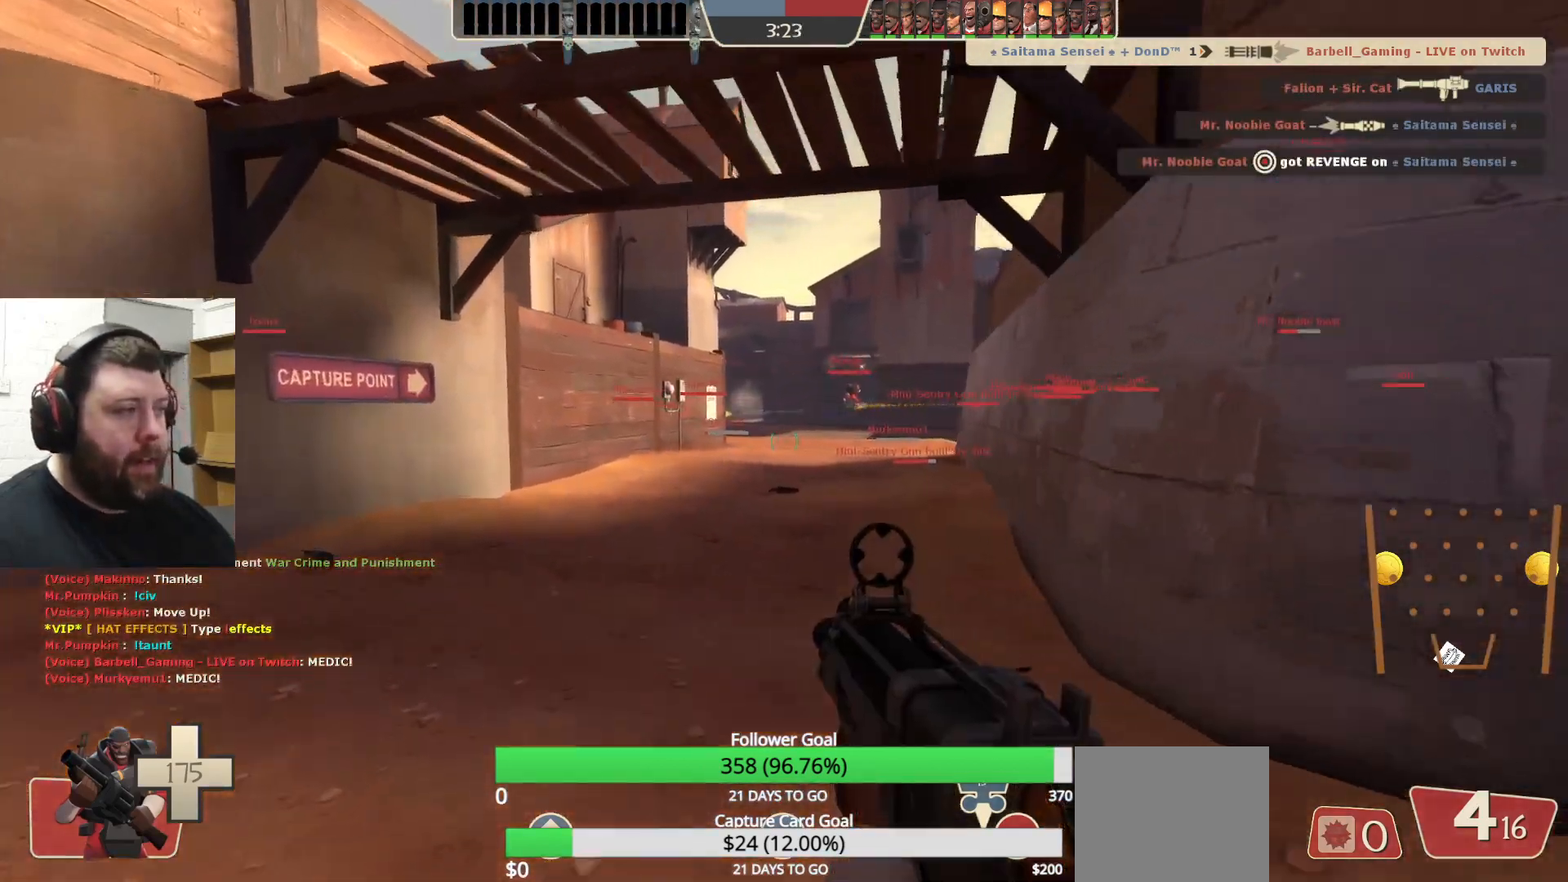
{"buttons": [], "left_stick": "up", "right_stick": "center", "events": [[17, "SQUARE", "down"], [100, "SQUARE", "up"], [150, "SQUARE", "down"], [267, "SQUARE", "up"]]}
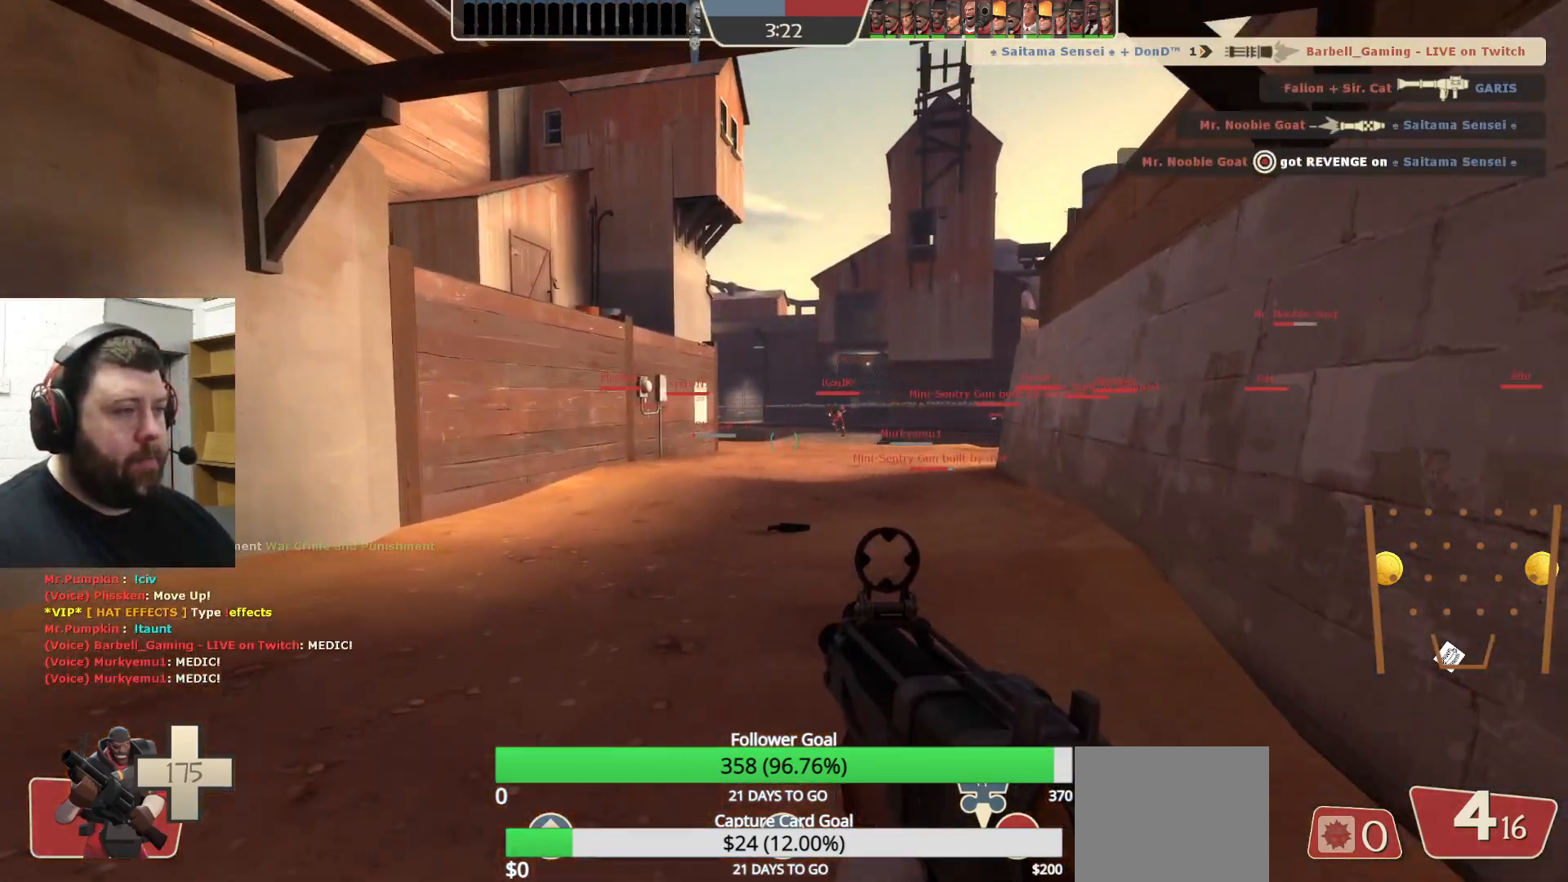
{"buttons": [], "left_stick": "up", "right_stick": "center", "events": []}
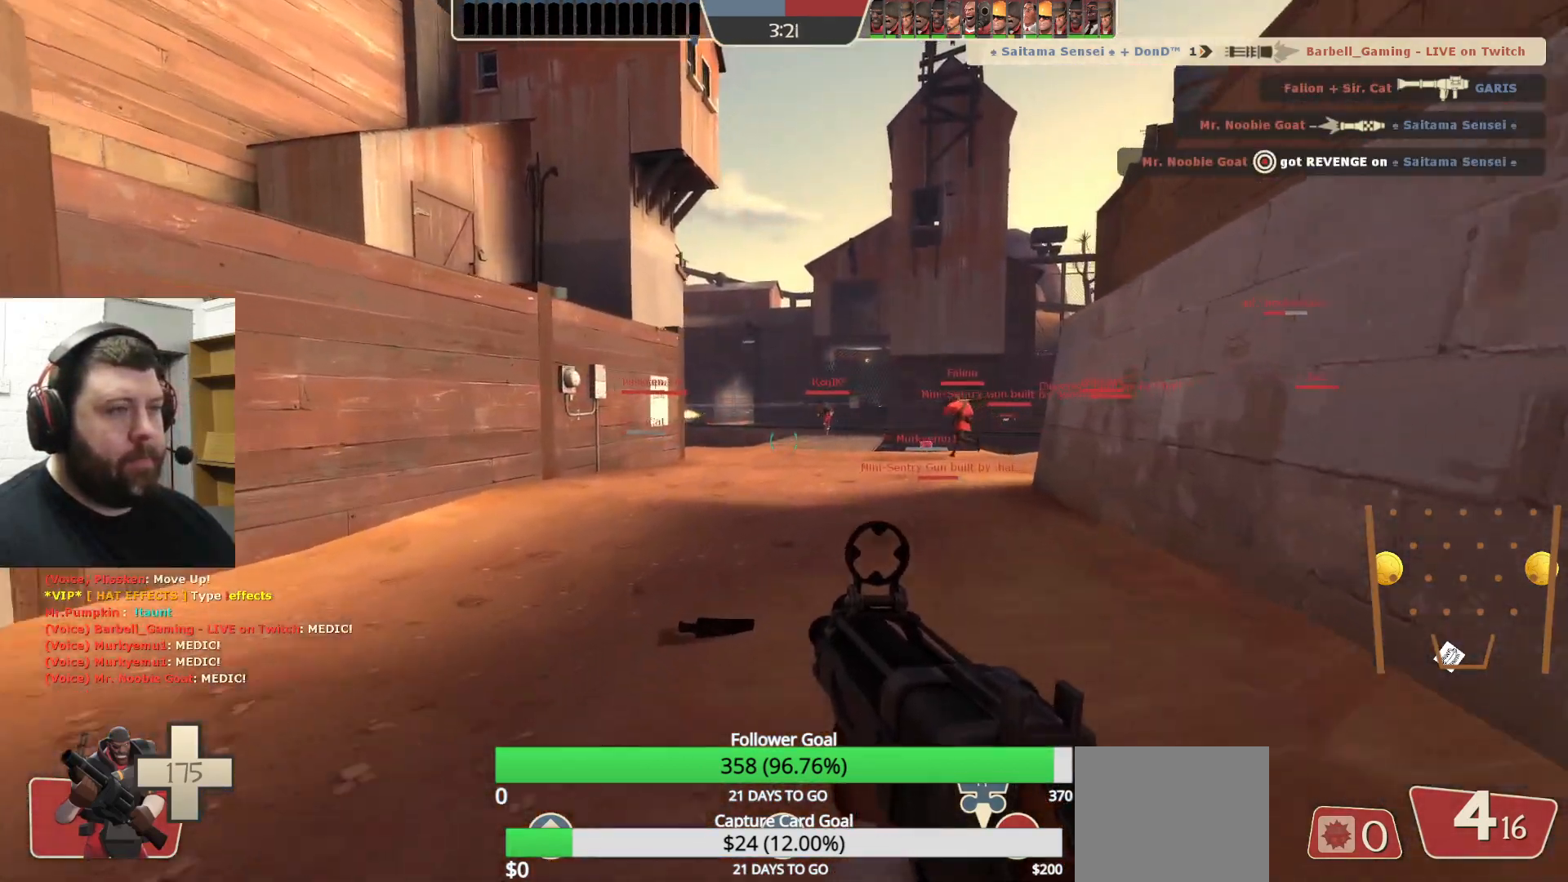
{"buttons": ["SQUARE"], "left_stick": "up", "right_stick": "center", "events": [[250, "SQUARE", "down"], [333, "SQUARE", "up"], [400, "SQUARE", "down"]]}
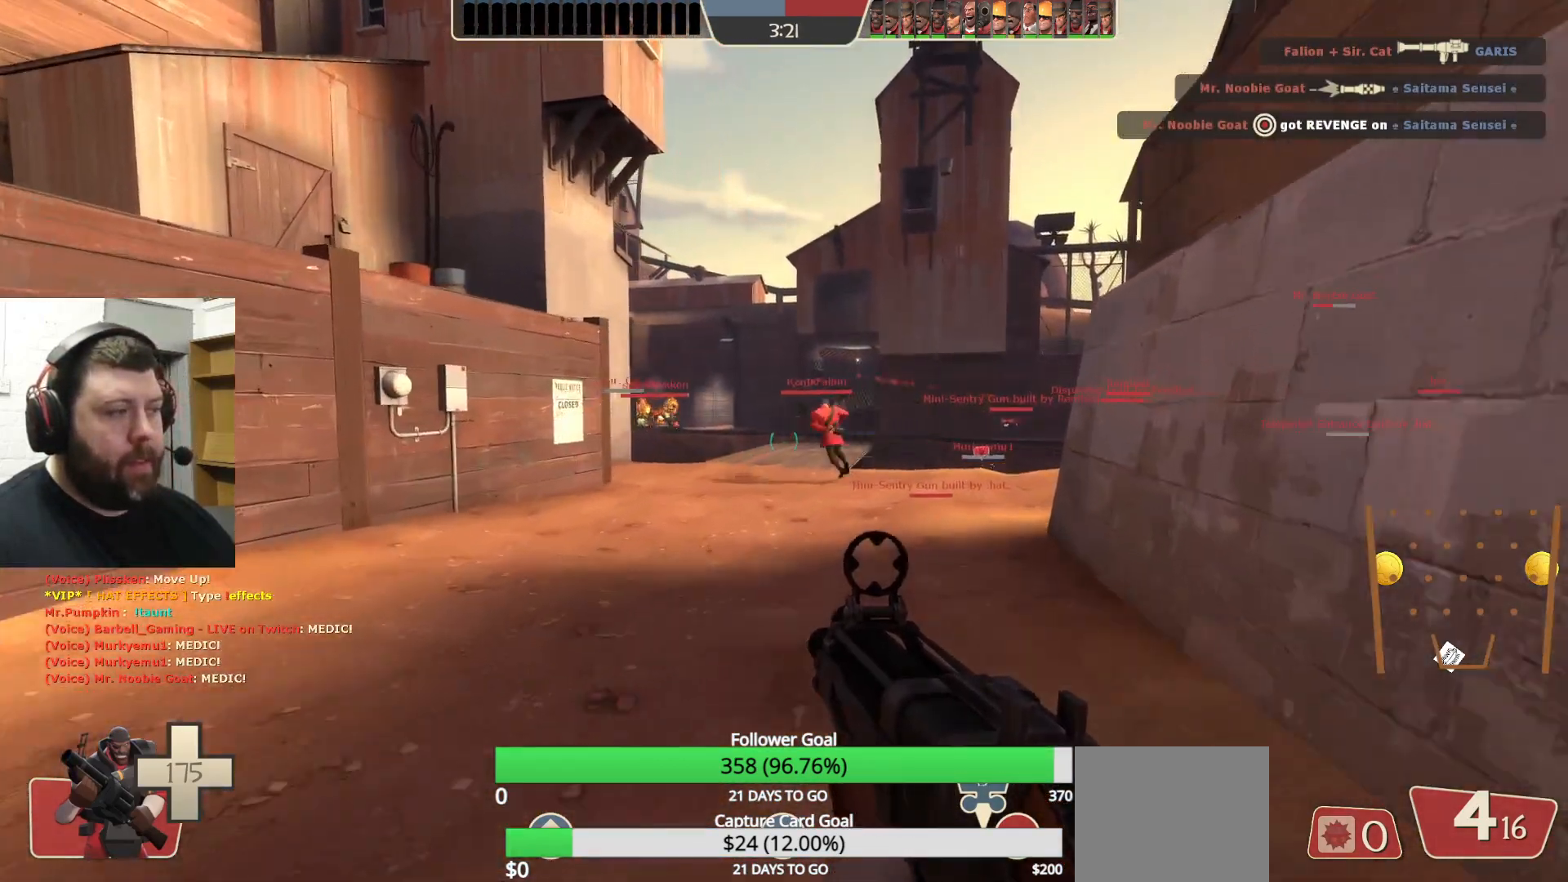
{"buttons": [], "left_stick": "up", "right_stick": "center", "events": [[17, "SQUARE", "up"]]}
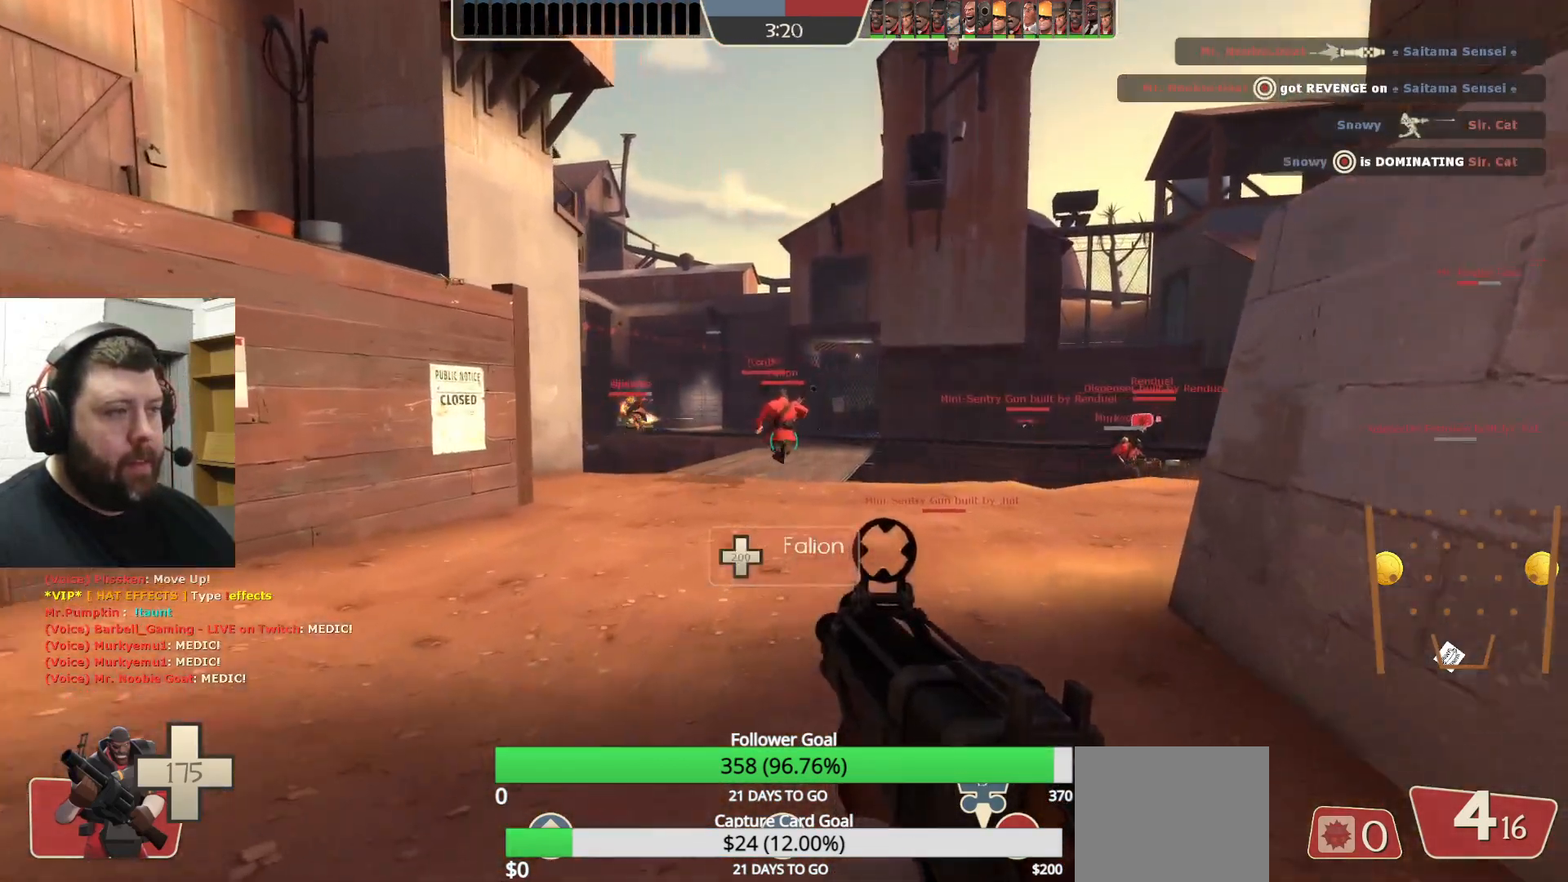
{"buttons": [], "left_stick": "up", "right_stick": "right", "events": [[383, "right_stick", "right"]]}